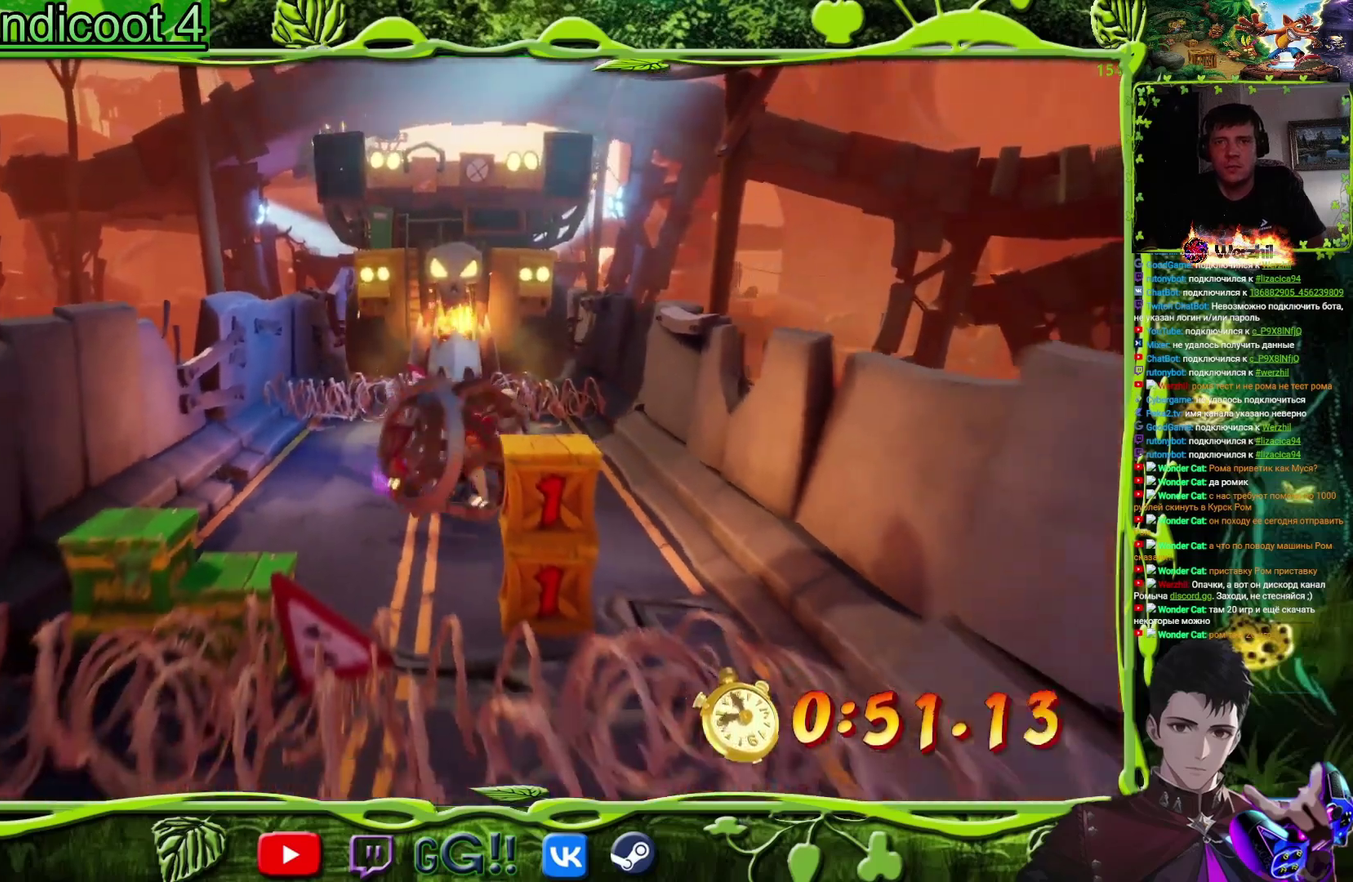
Gameplay with a controller (PlayStation layout); each line is a JSON object with the inputs held at the frame after it. "events" lists button and stick changes between this image and that frame as [ms after this image, input, new state], when the widget could be followed in between. Not read: L1 L3 R1 R3 left_stick right_stick.
{"buttons": ["CROSS", "DPAD_DOWN"], "events": [[183, "DPAD_LEFT", "down"], [283, "DPAD_LEFT", "up"], [350, "CROSS", "down"]]}
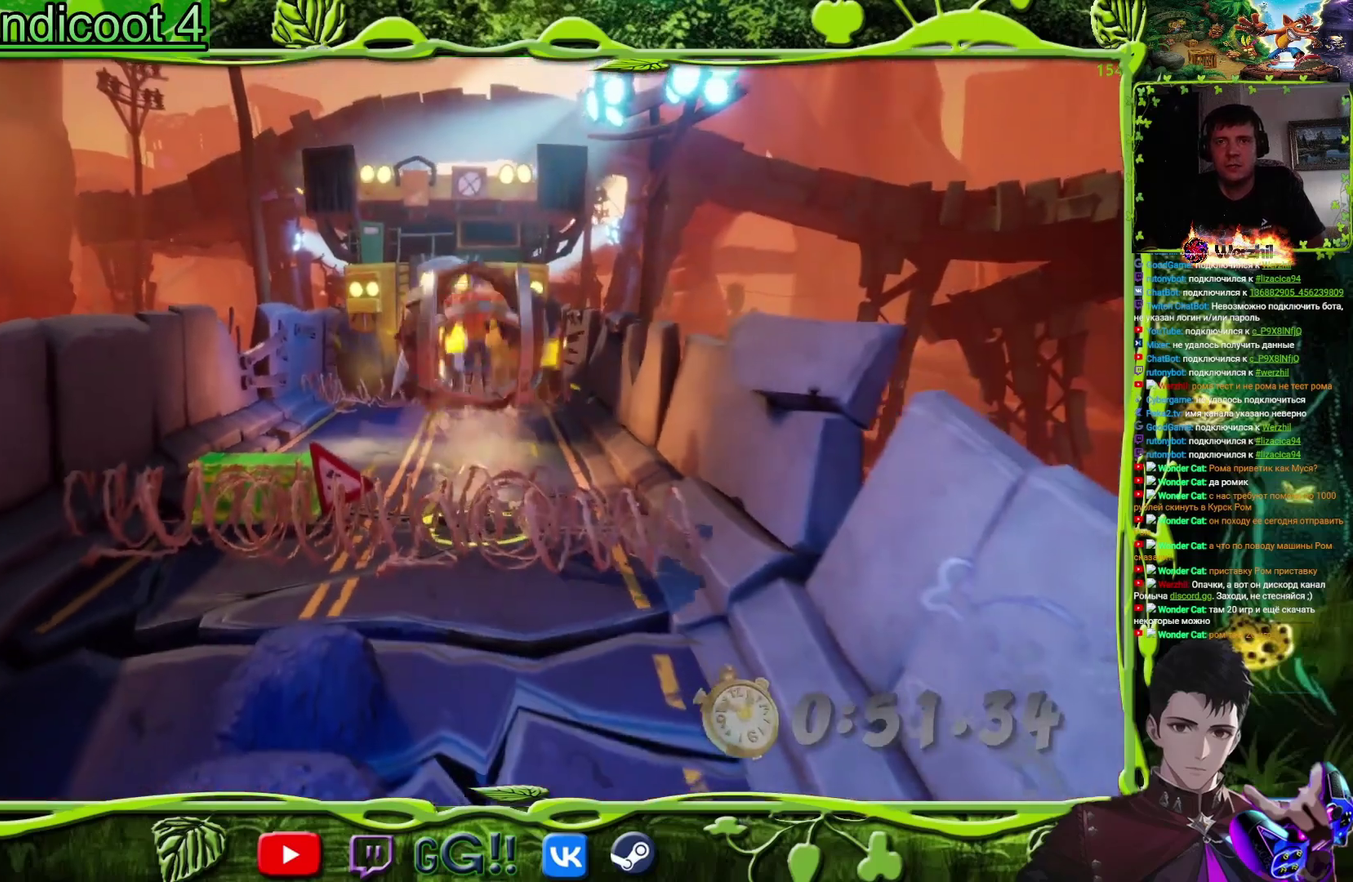
{"buttons": ["DPAD_DOWN"], "events": [[267, "DPAD_LEFT", "down"], [434, "CROSS", "up"], [451, "DPAD_LEFT", "up"]]}
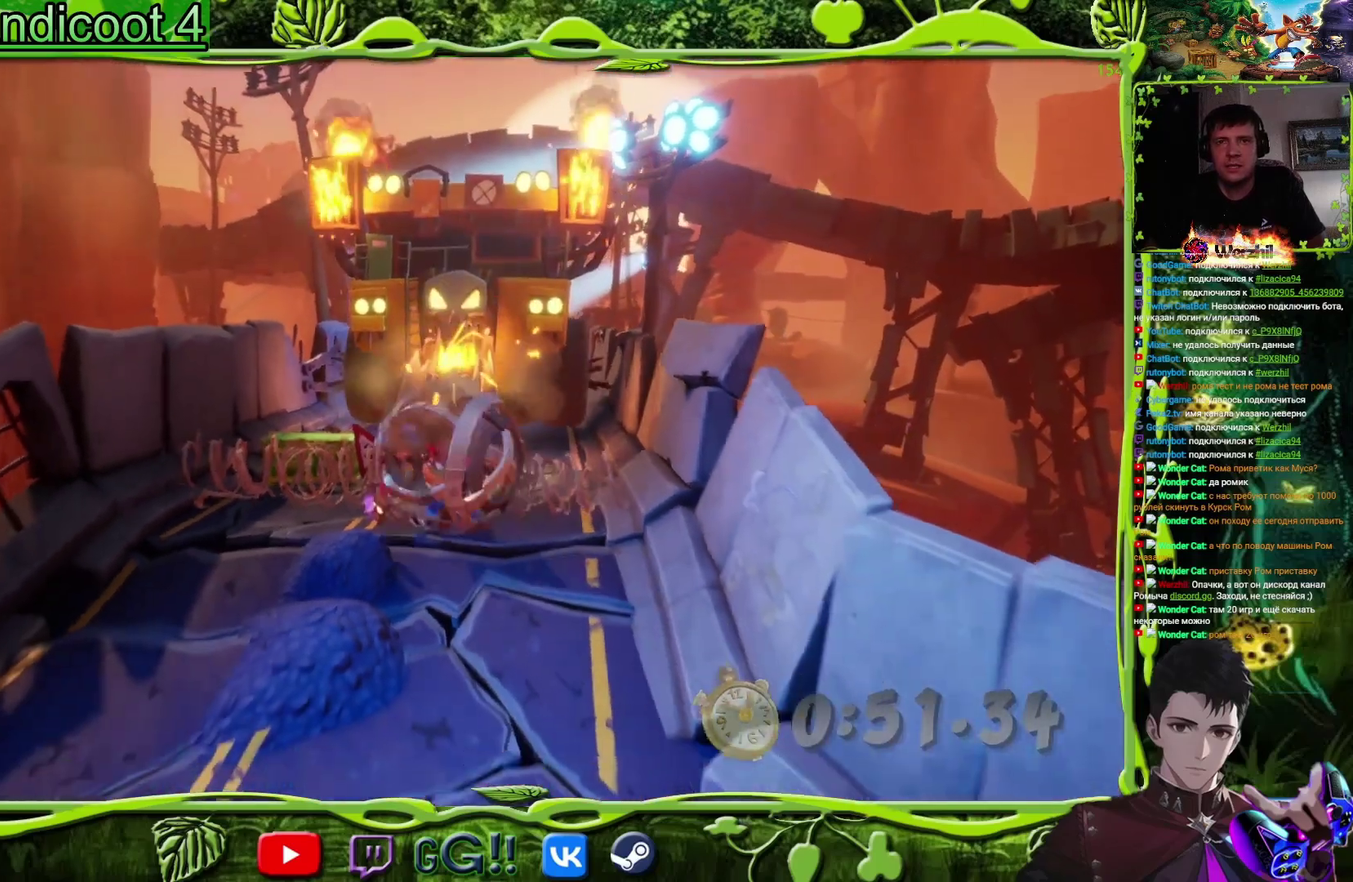
{"buttons": ["DPAD_DOWN"], "events": [[267, "DPAD_RIGHT", "down"], [417, "DPAD_RIGHT", "up"]]}
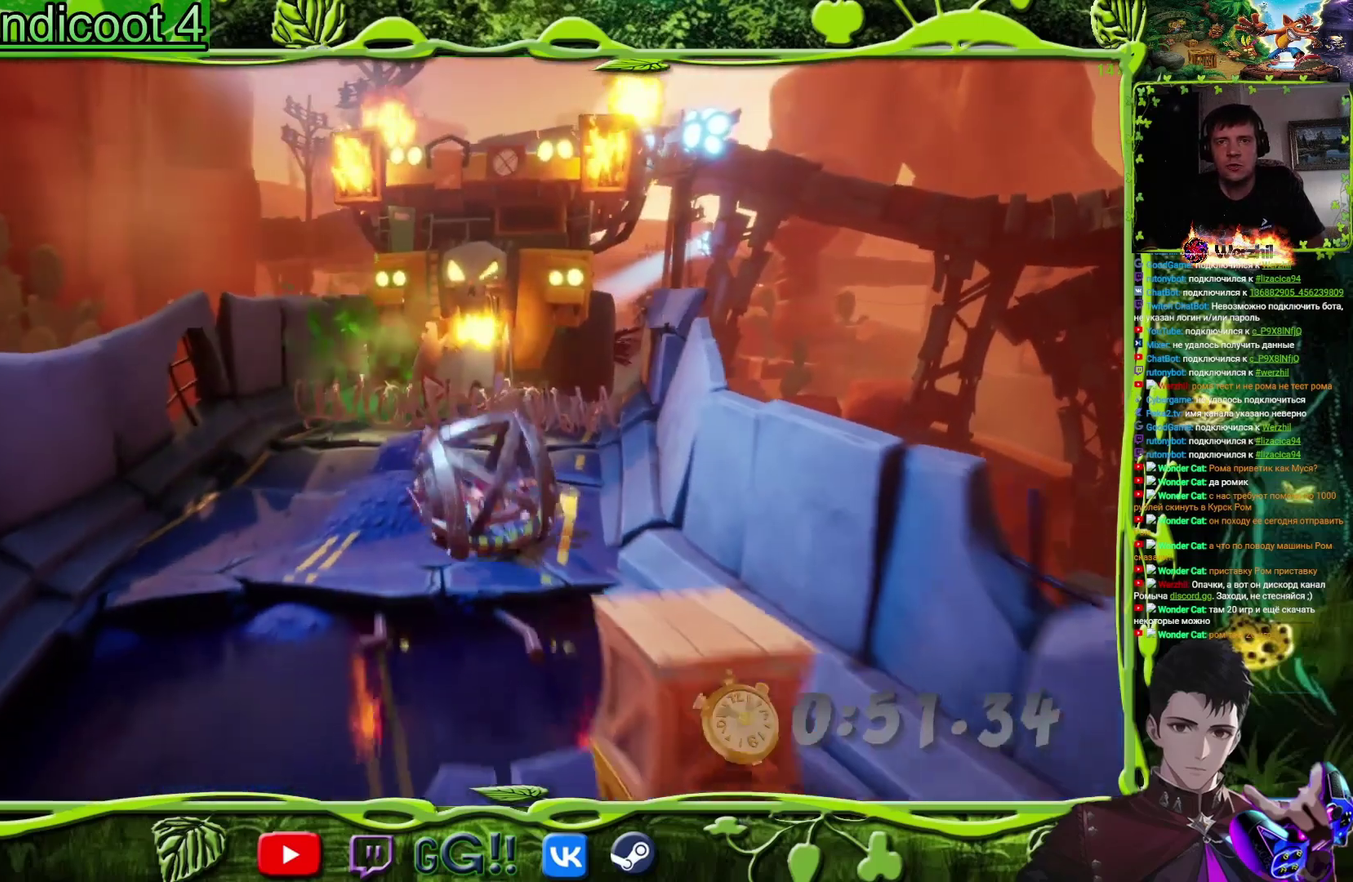
{"buttons": ["DPAD_DOWN"], "events": [[33, "DPAD_LEFT", "down"], [134, "CROSS", "down"], [217, "DPAD_LEFT", "up"], [350, "DPAD_RIGHT", "down"], [384, "CROSS", "up"], [484, "DPAD_RIGHT", "up"]]}
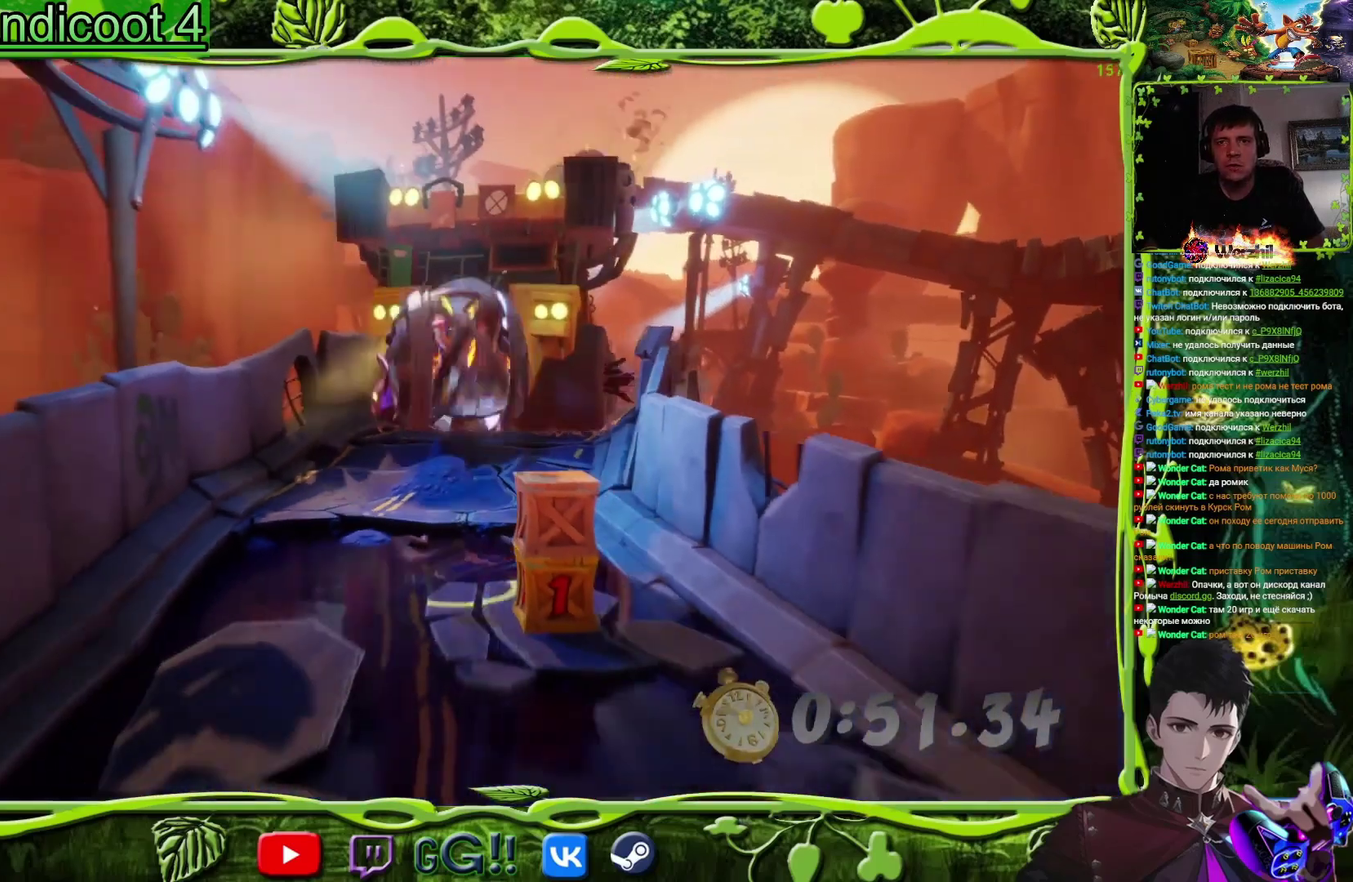
{"buttons": ["DPAD_DOWN"], "events": [[16, "DPAD_RIGHT", "down"], [116, "DPAD_RIGHT", "up"], [183, "DPAD_LEFT", "down"], [200, "DPAD_DOWN", "up"], [217, "DPAD_DOWN", "down"], [300, "CROSS", "down"], [400, "DPAD_LEFT", "up"], [467, "CROSS", "up"]]}
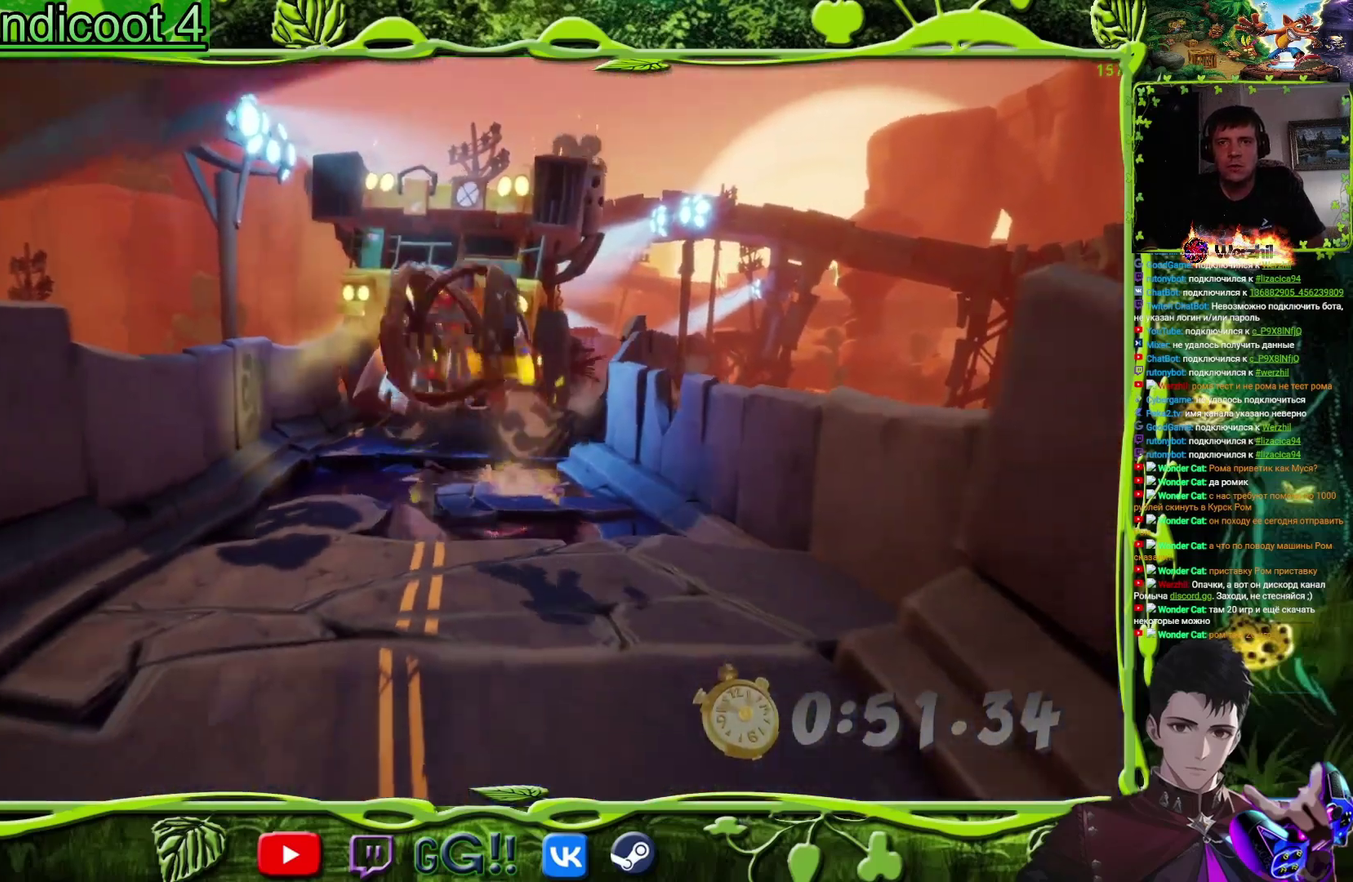
{"buttons": ["DPAD_DOWN"], "events": [[167, "DPAD_RIGHT", "down"], [217, "DPAD_RIGHT", "up"]]}
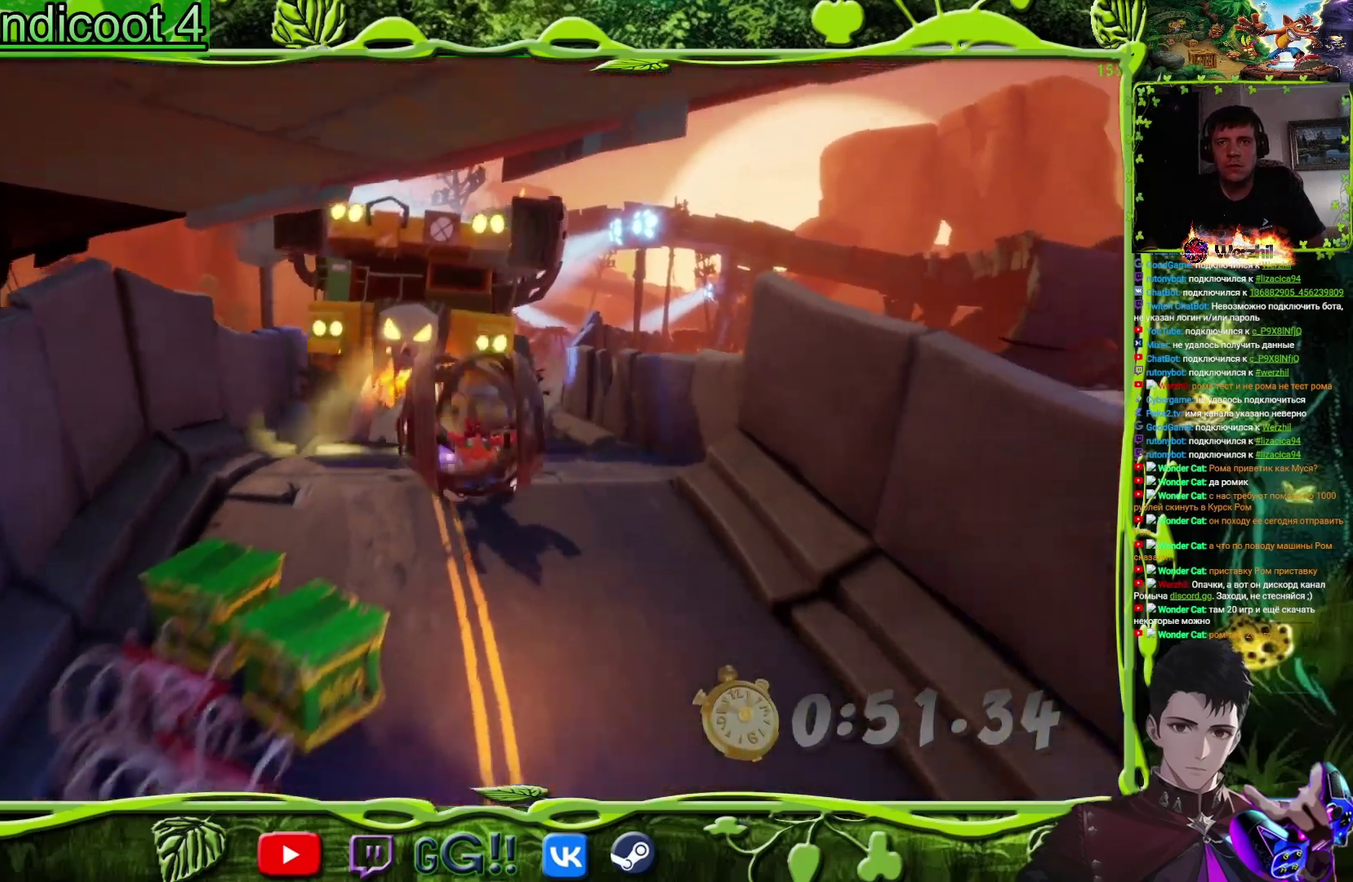
{"buttons": ["DPAD_DOWN", "DPAD_RIGHT"], "events": [[50, "DPAD_RIGHT", "down"], [216, "DPAD_RIGHT", "up"], [400, "DPAD_RIGHT", "down"]]}
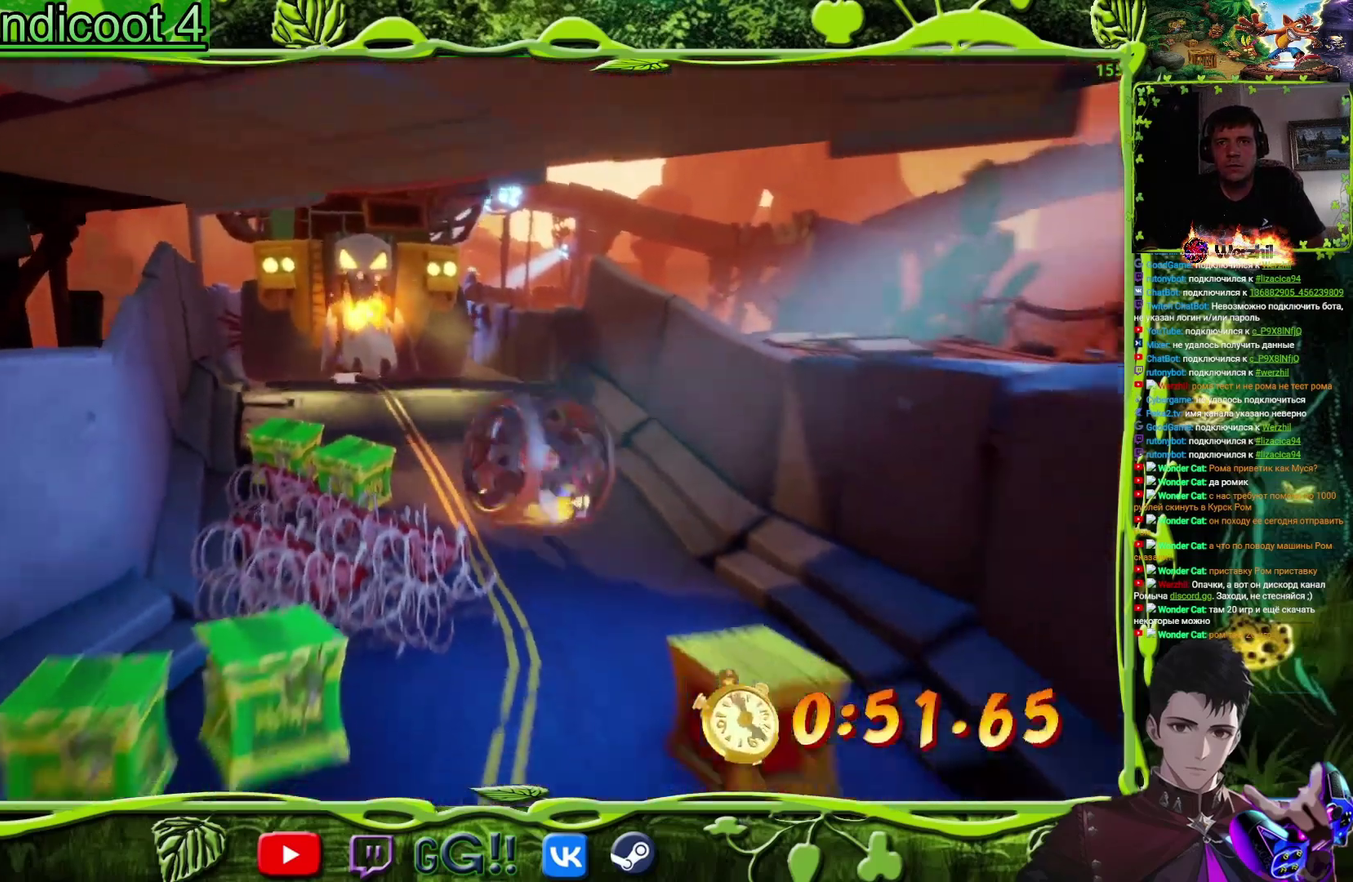
{"buttons": ["DPAD_DOWN"], "events": [[67, "DPAD_RIGHT", "up"], [100, "DPAD_LEFT", "down"], [167, "CROSS", "down"], [250, "DPAD_LEFT", "up"], [284, "CROSS", "up"]]}
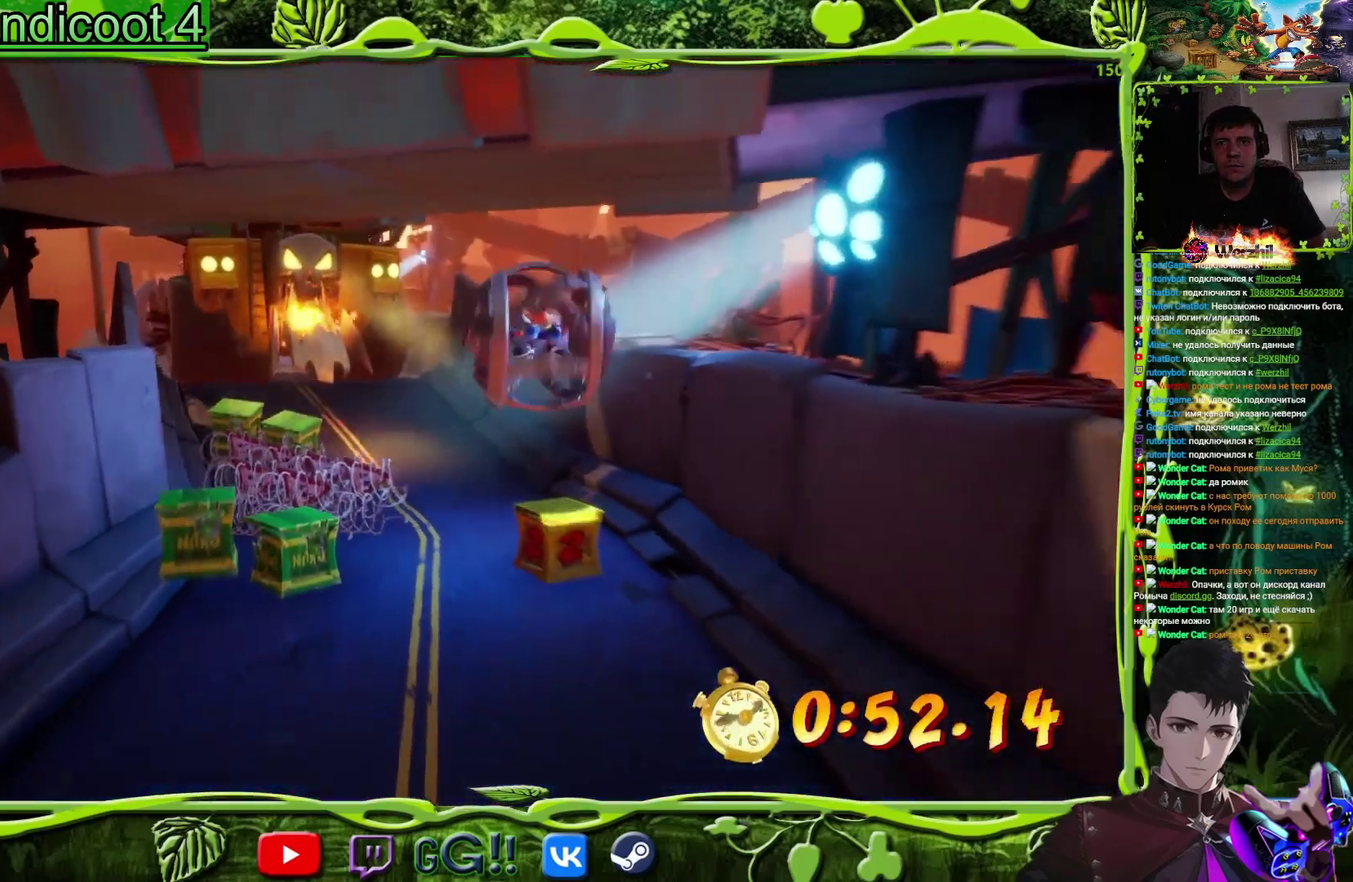
{"buttons": ["DPAD_DOWN"], "events": [[100, "DPAD_LEFT", "down"], [283, "DPAD_LEFT", "up"]]}
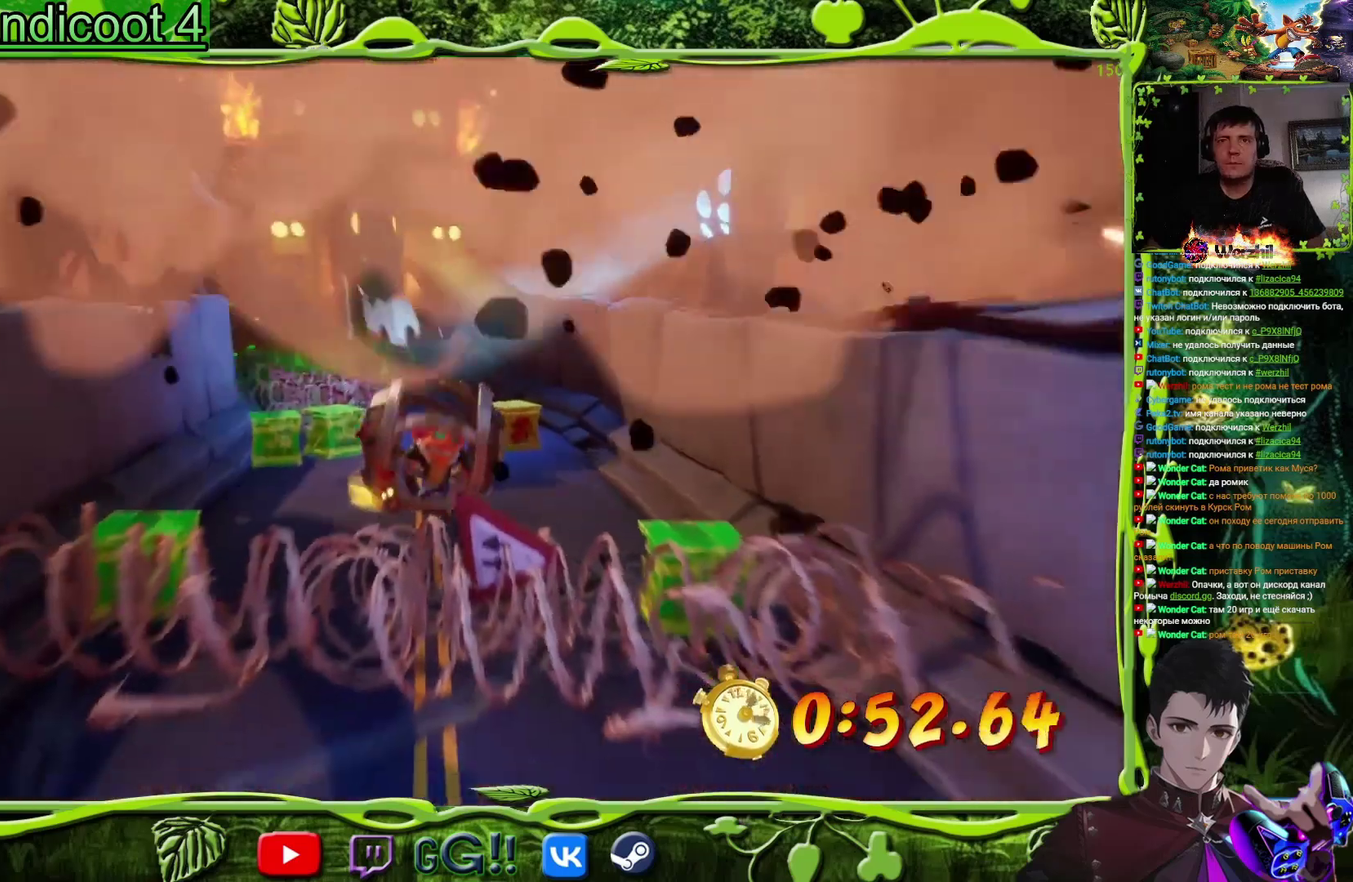
{"buttons": ["CROSS", "DPAD_DOWN", "DPAD_LEFT"], "events": [[50, "CROSS", "down"], [417, "DPAD_LEFT", "down"]]}
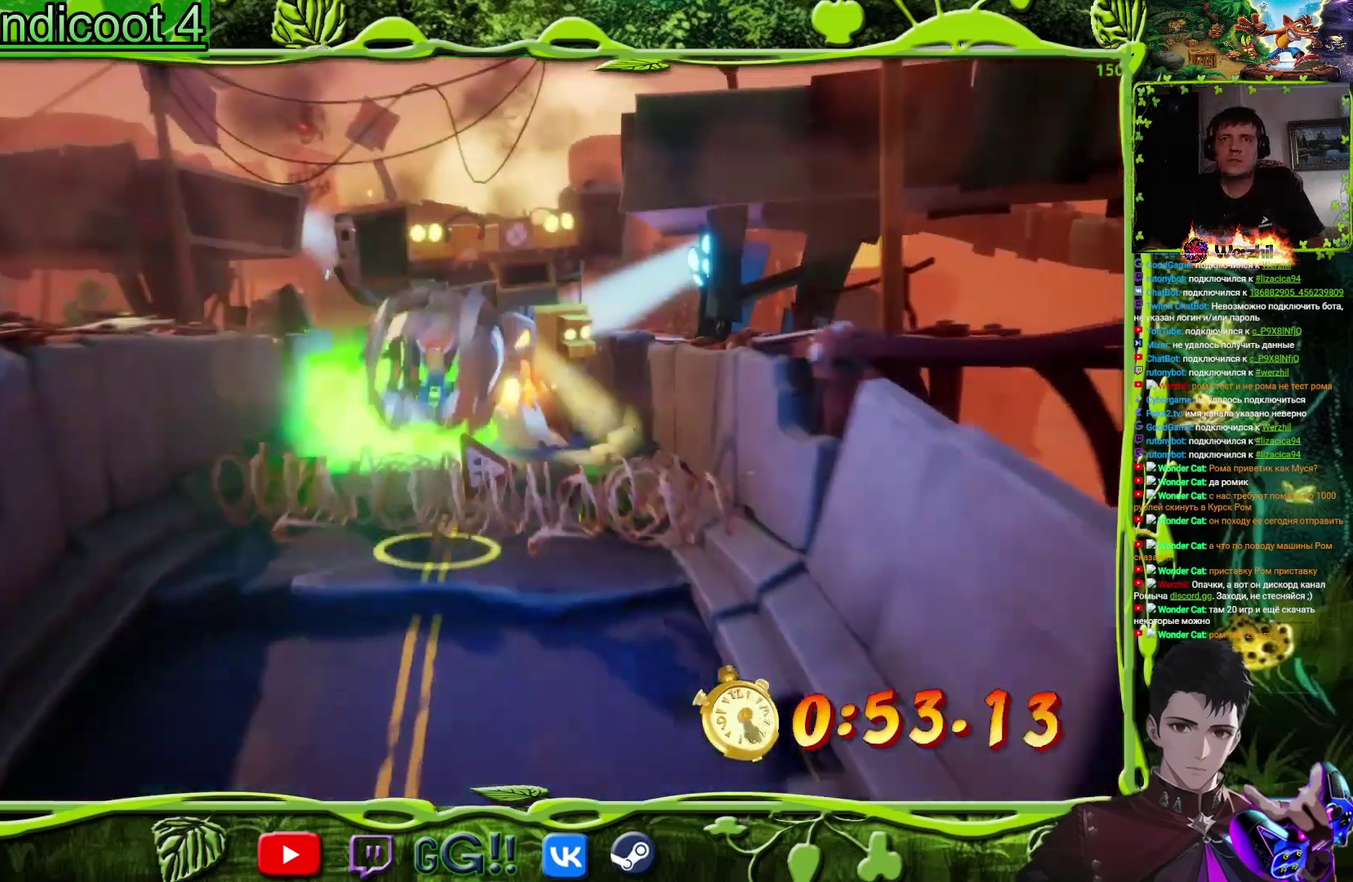
{"buttons": ["DPAD_DOWN"], "events": [[116, "DPAD_LEFT", "up"], [183, "CROSS", "up"], [250, "DPAD_RIGHT", "down"], [400, "DPAD_RIGHT", "up"]]}
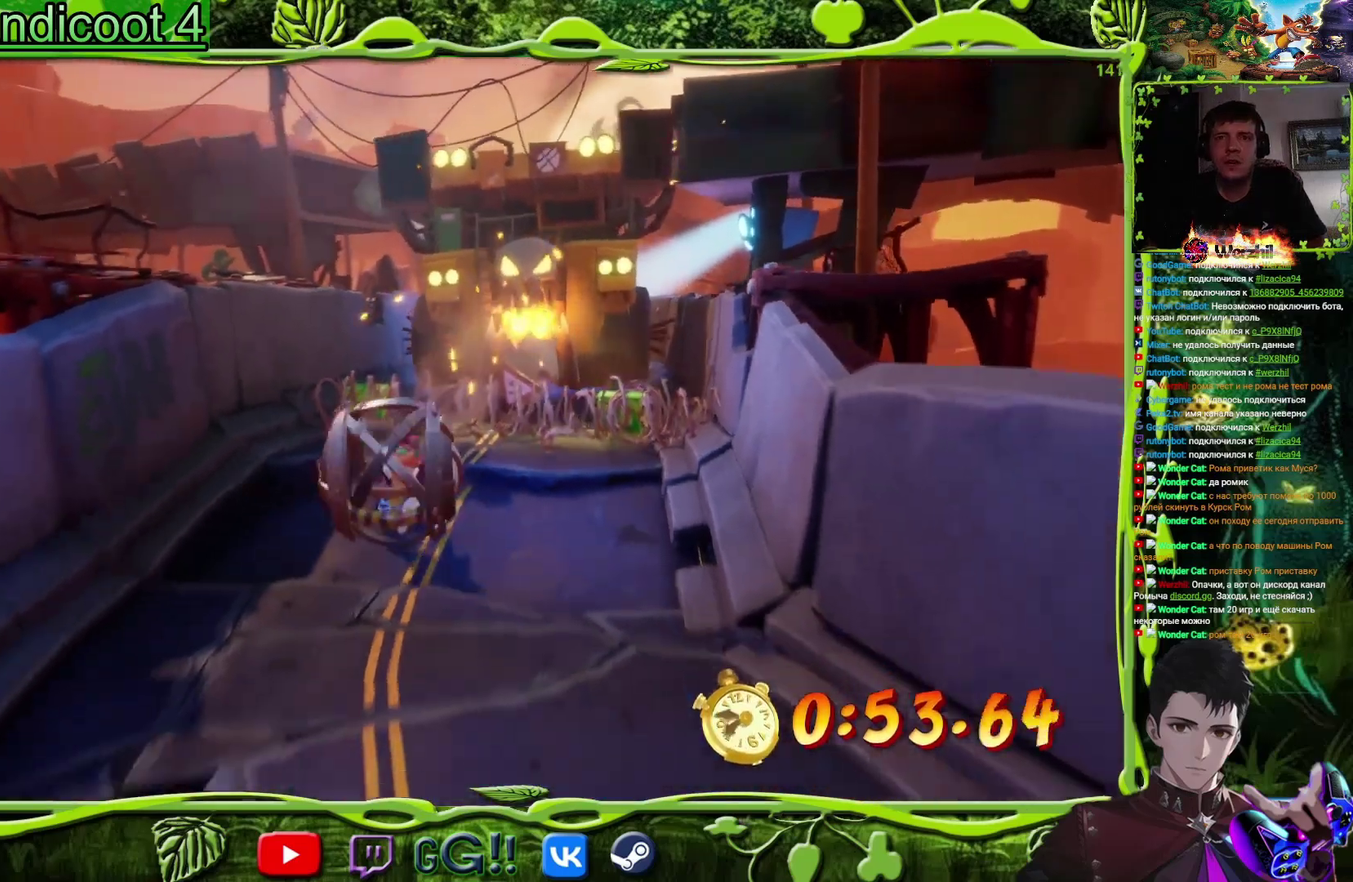
{"buttons": ["DPAD_DOWN"], "events": [[200, "DPAD_RIGHT", "down"], [384, "DPAD_RIGHT", "up"]]}
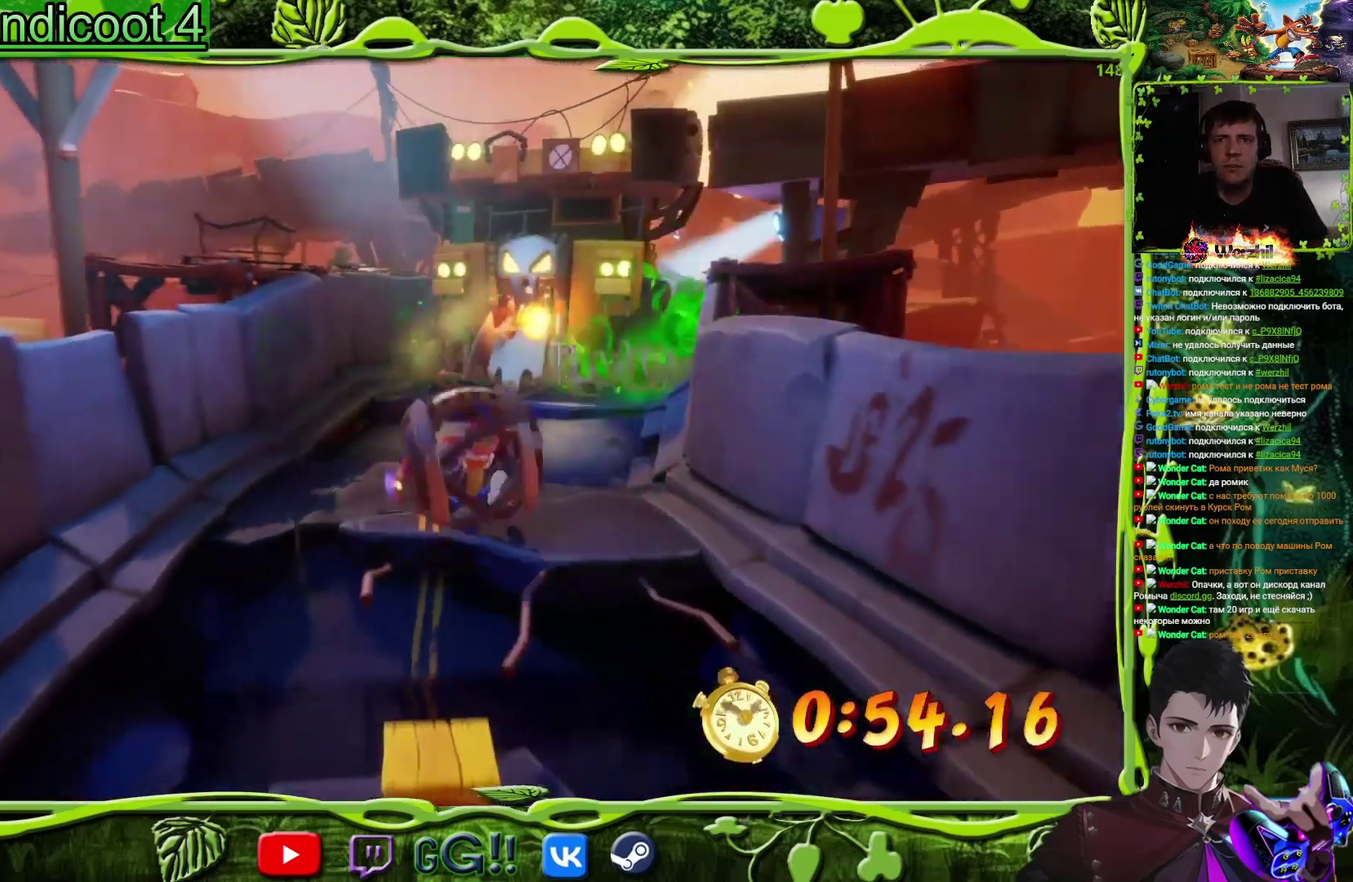
{"buttons": ["DPAD_DOWN"], "events": [[83, "CROSS", "down"], [250, "DPAD_LEFT", "down"], [300, "CROSS", "up"], [367, "DPAD_LEFT", "up"]]}
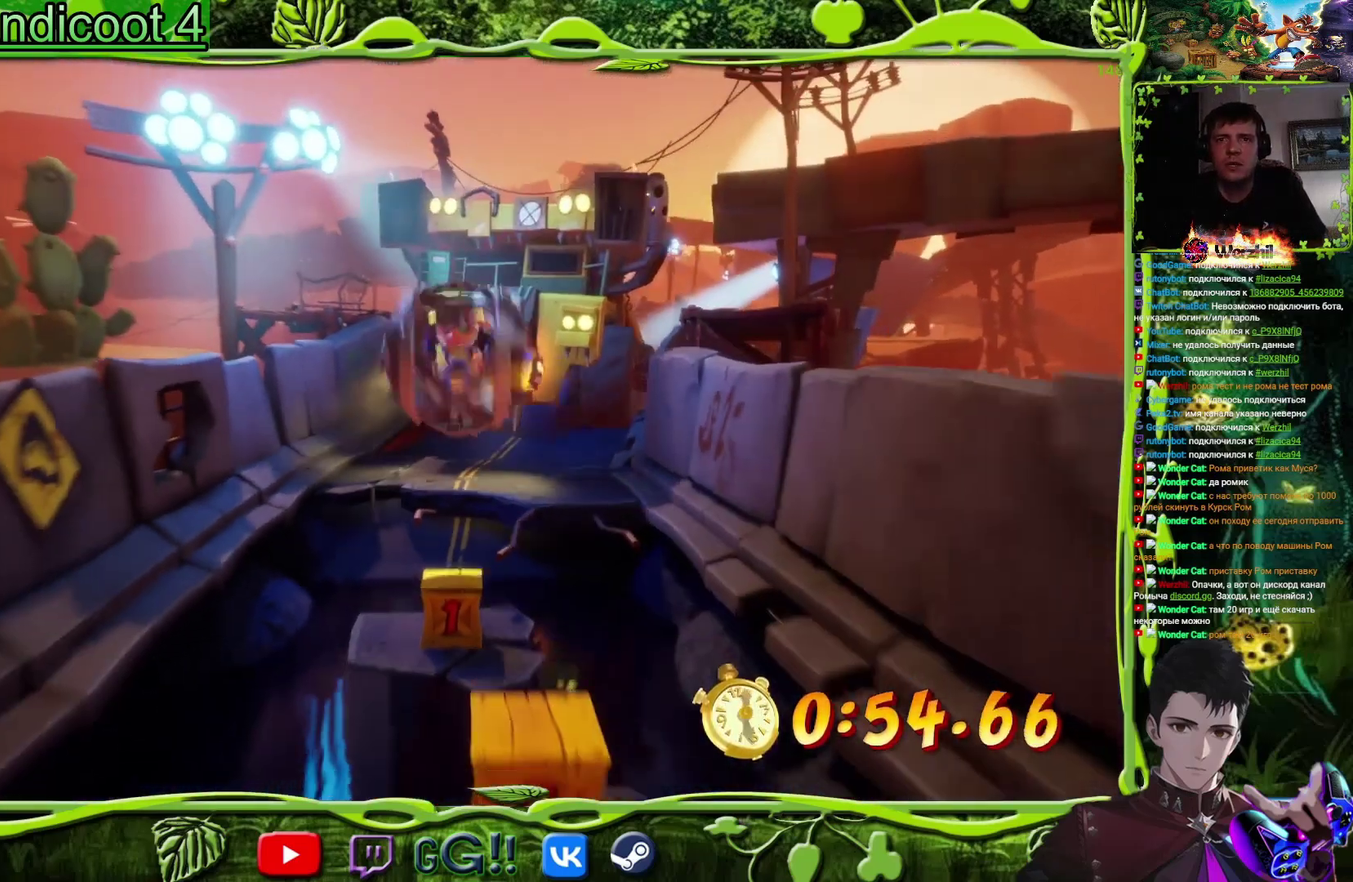
{"buttons": ["DPAD_DOWN"], "events": []}
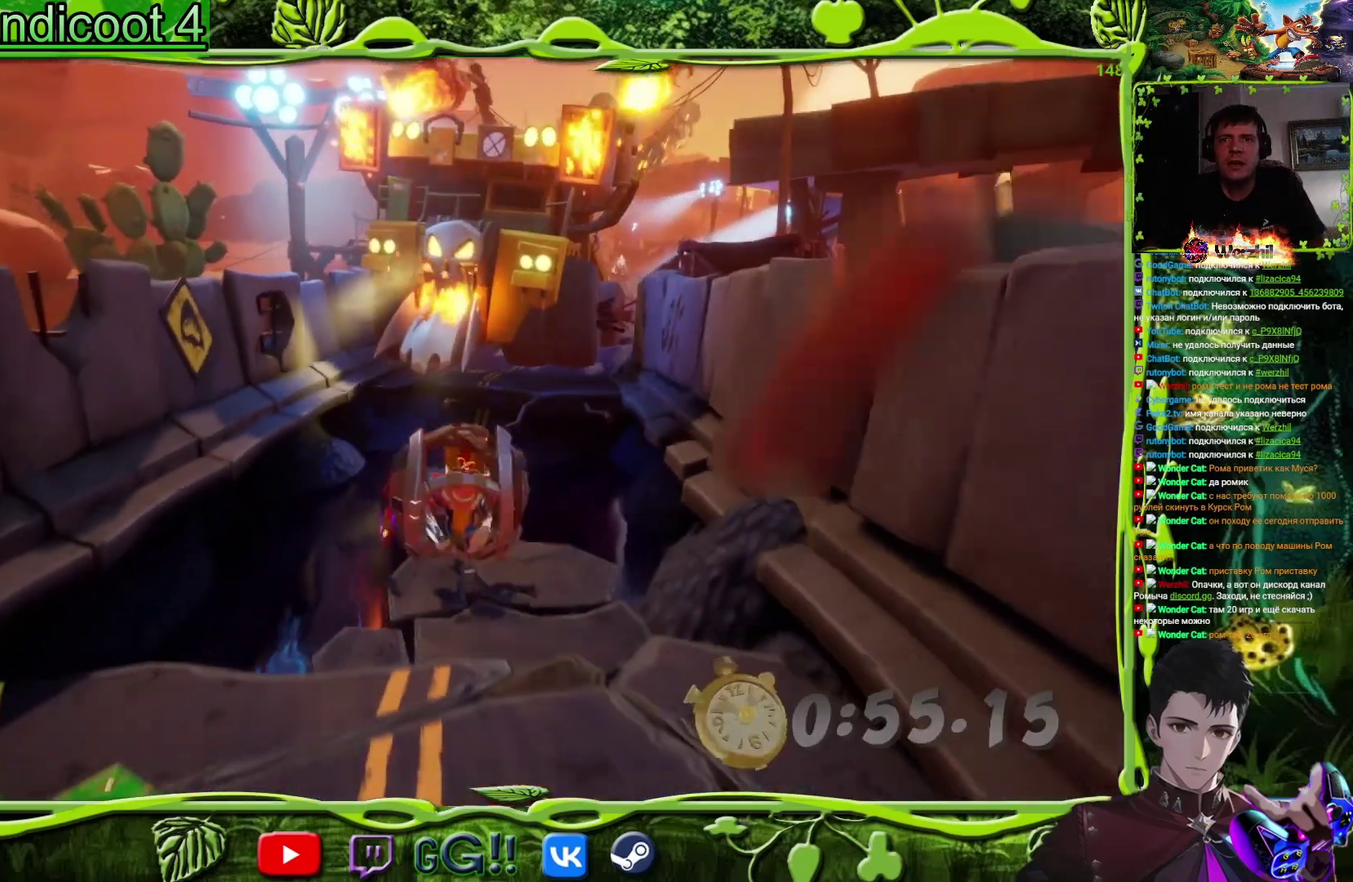
{"buttons": ["DPAD_DOWN"], "events": [[83, "DPAD_RIGHT", "down"], [217, "DPAD_RIGHT", "up"]]}
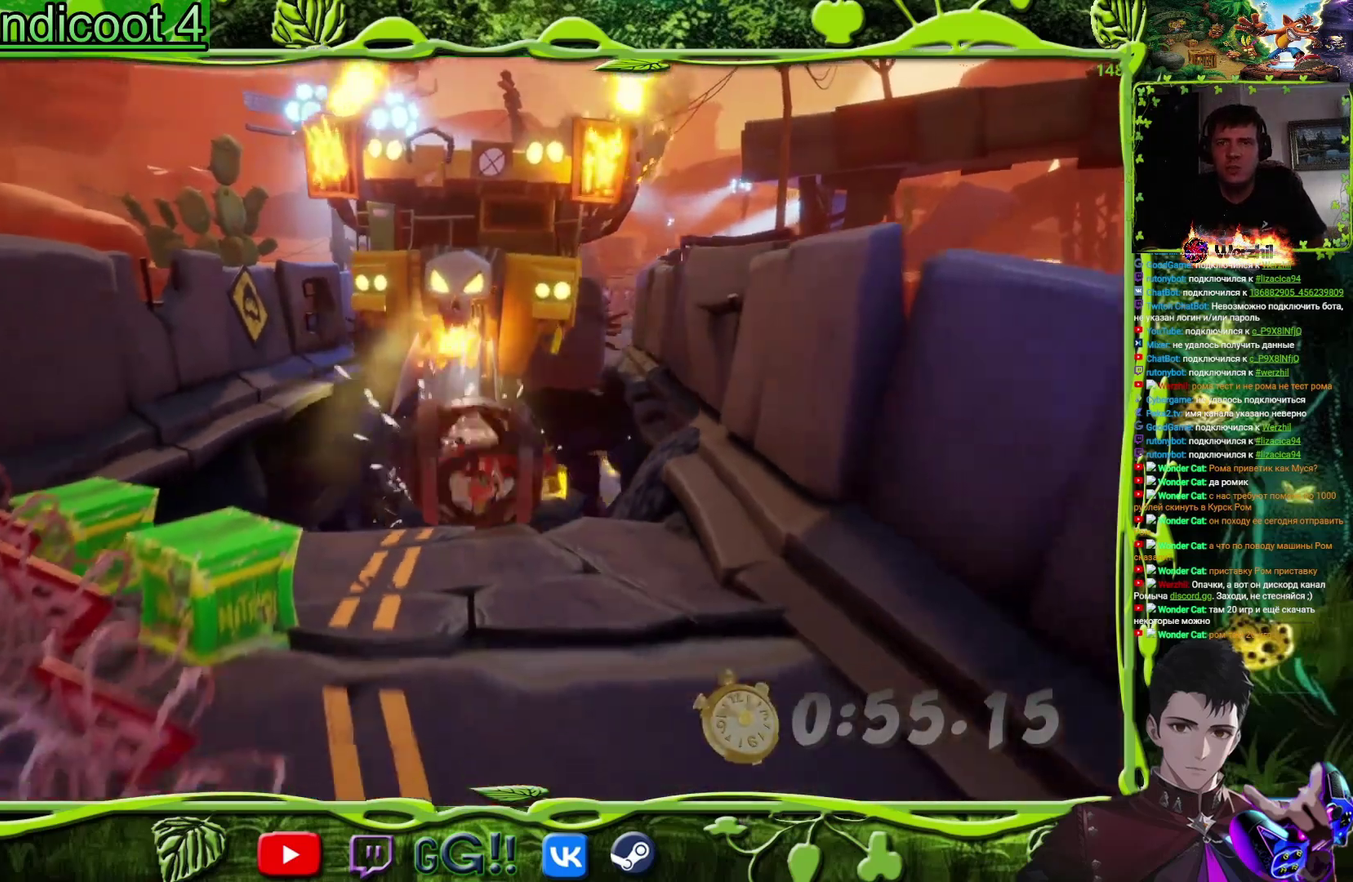
{"buttons": ["DPAD_DOWN"], "events": [[17, "DPAD_RIGHT", "down"], [134, "DPAD_RIGHT", "up"]]}
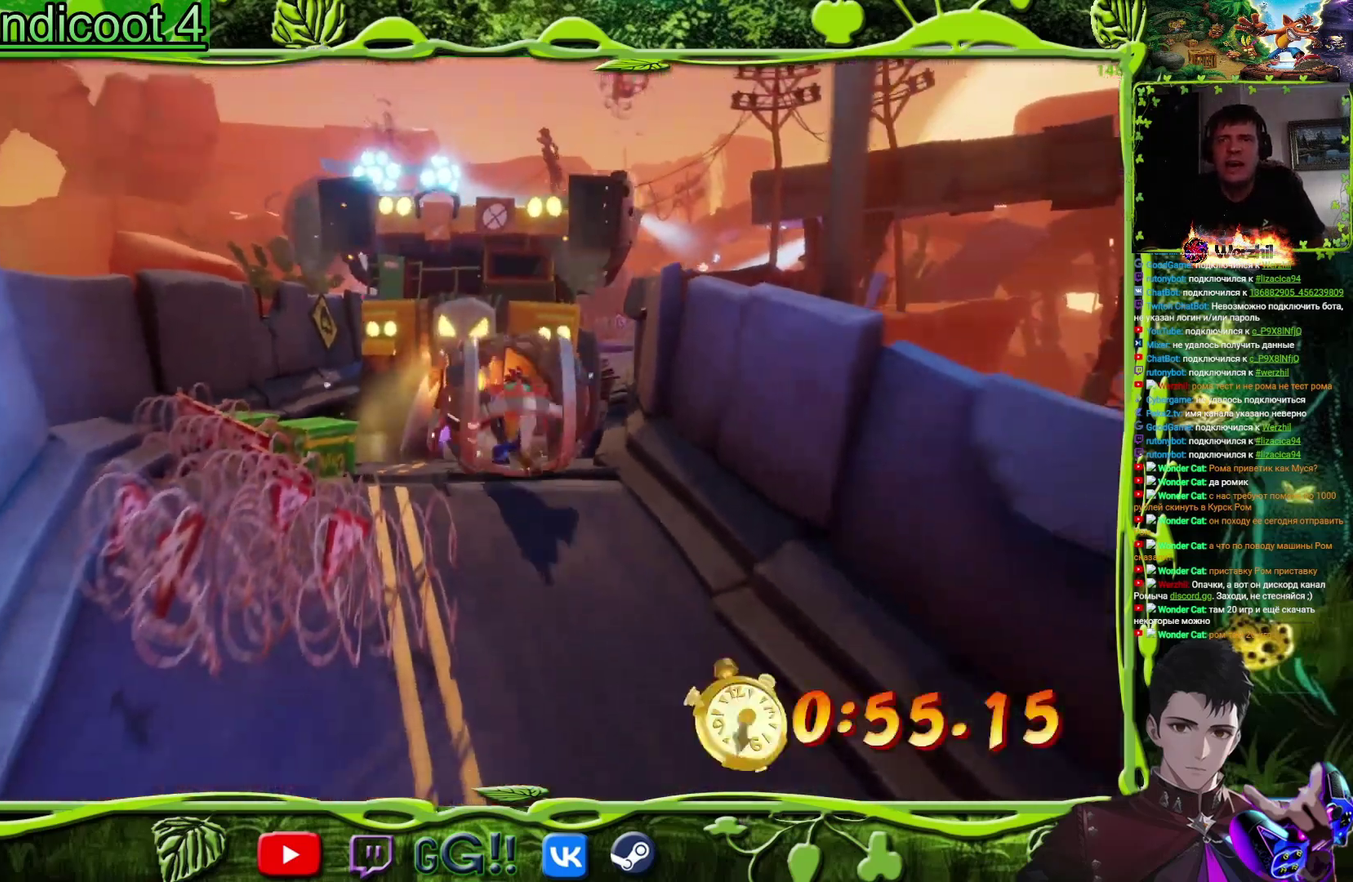
{"buttons": ["DPAD_DOWN", "DPAD_LEFT"], "events": [[450, "DPAD_LEFT", "down"]]}
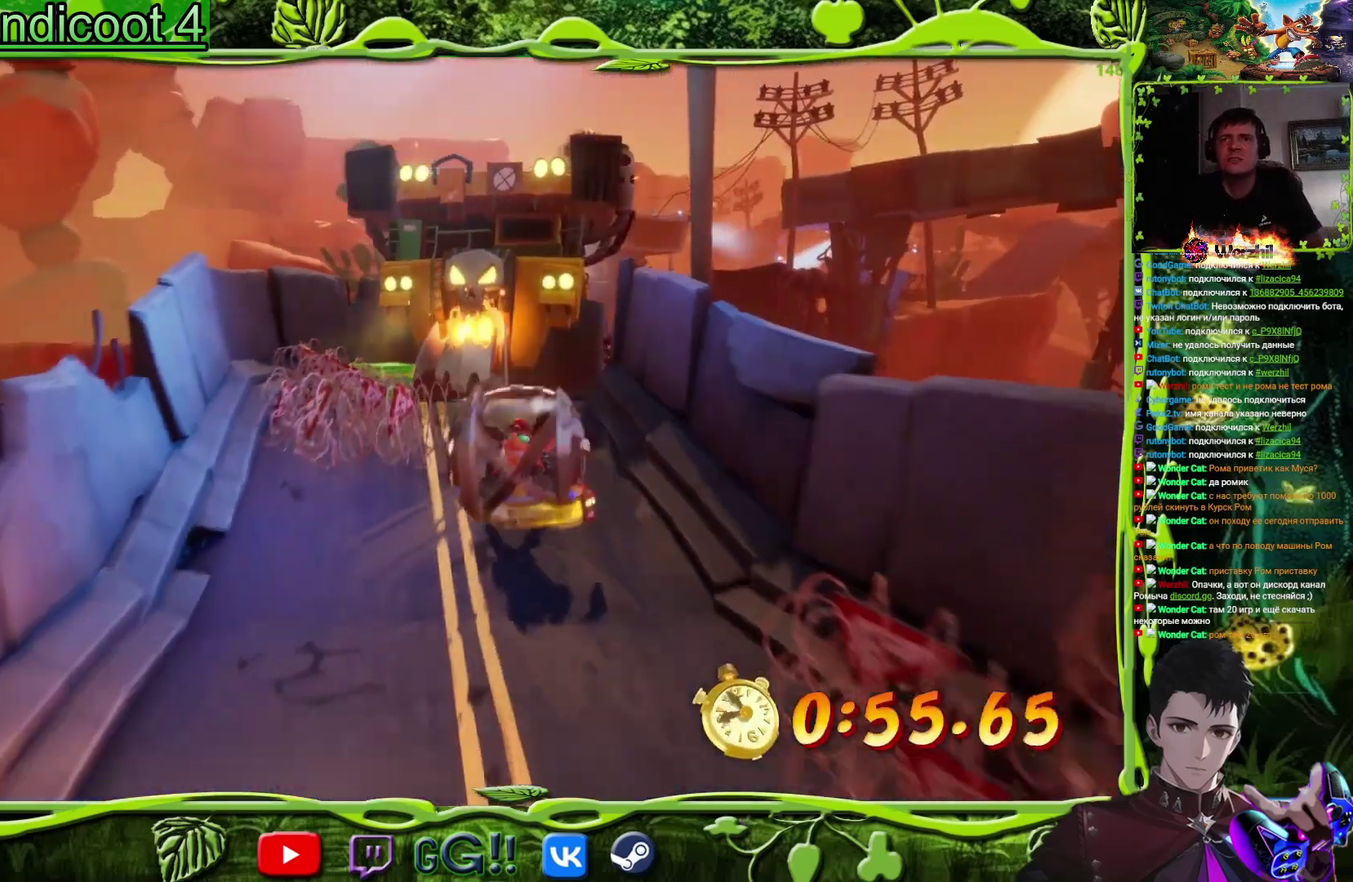
{"buttons": ["DPAD_DOWN", "DPAD_LEFT"], "events": [[267, "DPAD_LEFT", "up"], [484, "DPAD_LEFT", "down"]]}
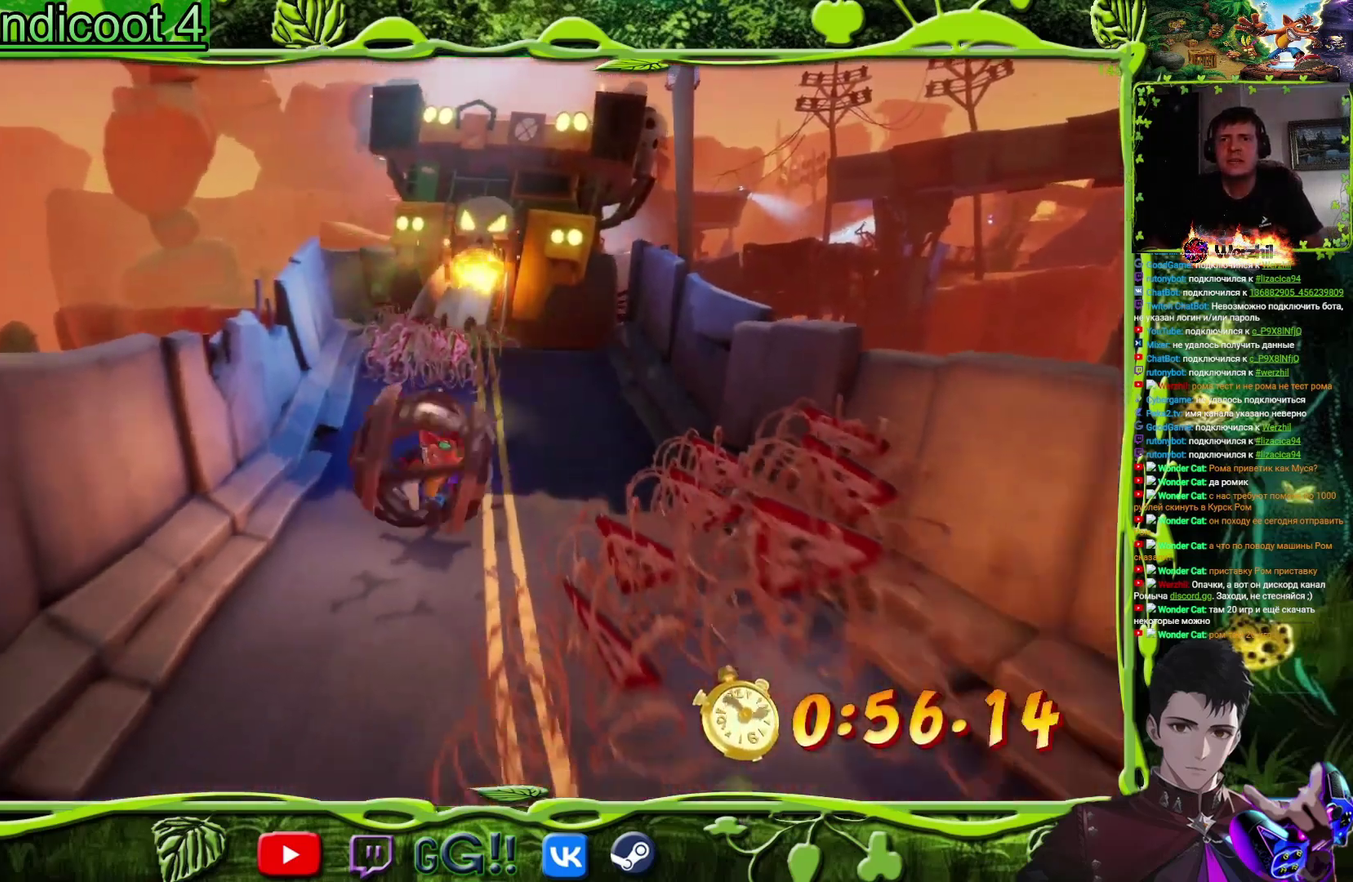
{"buttons": ["DPAD_DOWN"], "events": [[117, "DPAD_LEFT", "up"], [384, "DPAD_RIGHT", "down"], [467, "DPAD_RIGHT", "up"]]}
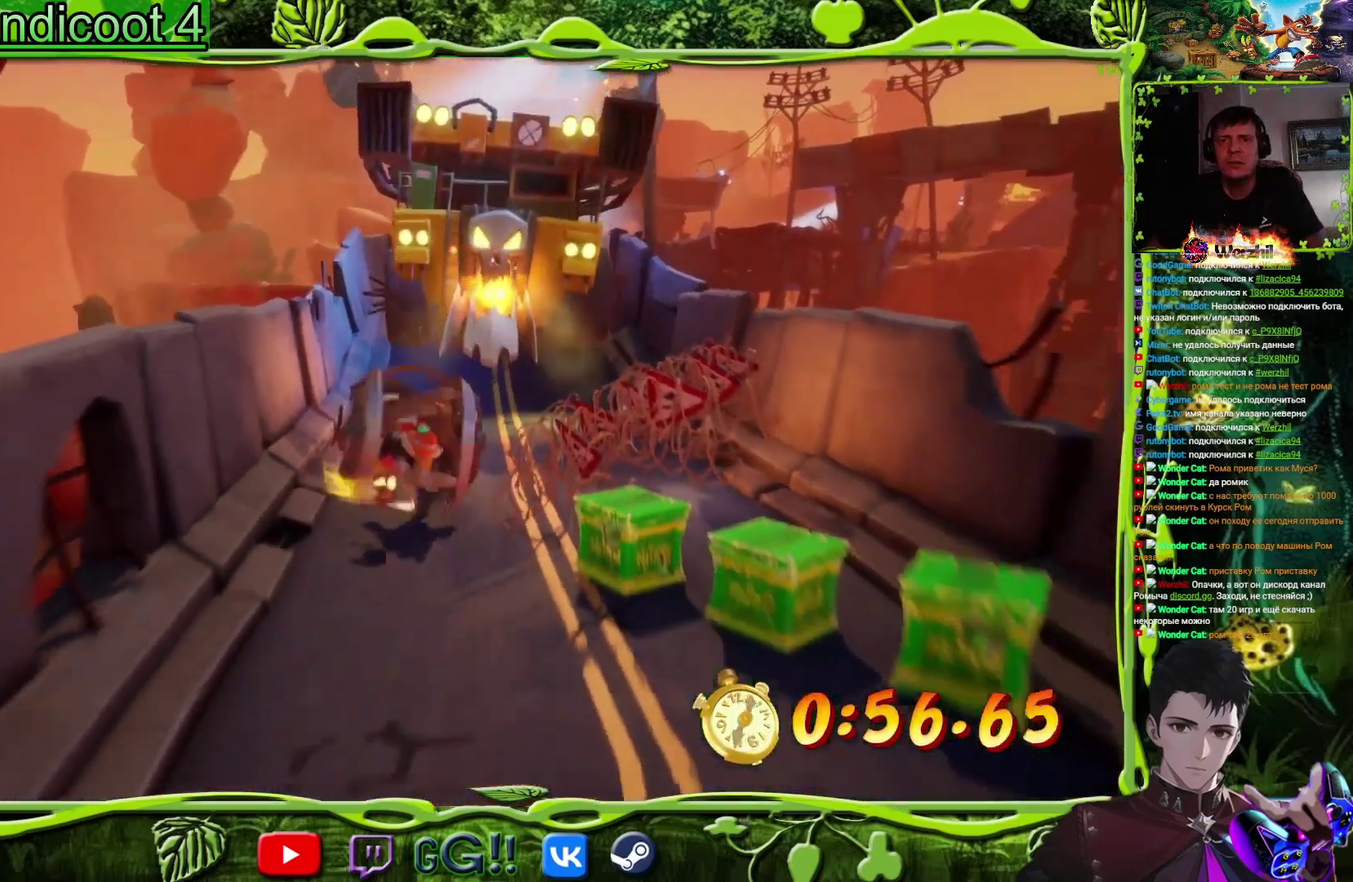
{"buttons": ["DPAD_DOWN", "DPAD_RIGHT"], "events": [[101, "DPAD_RIGHT", "down"], [351, "DPAD_RIGHT", "up"], [501, "DPAD_RIGHT", "down"]]}
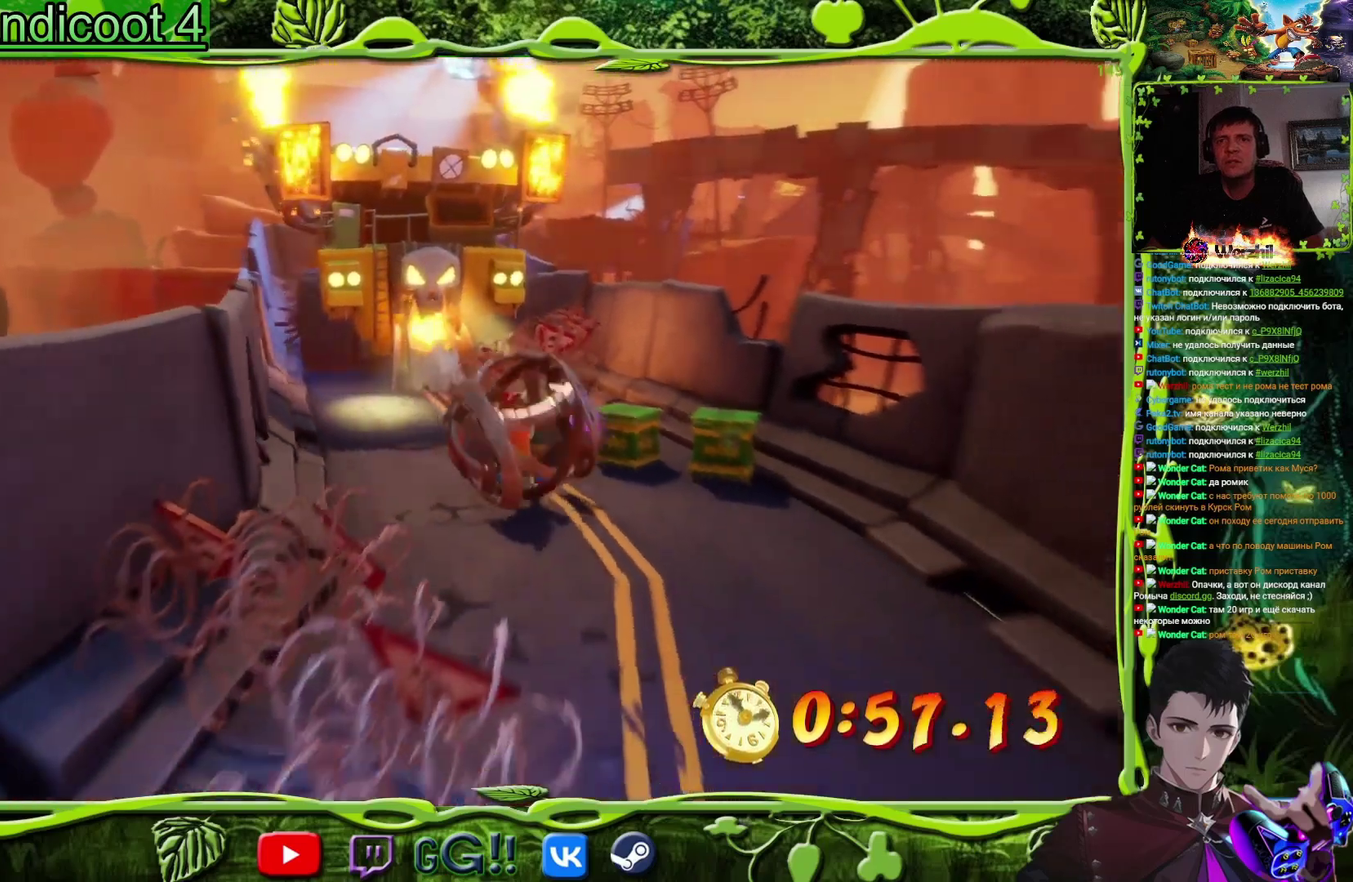
{"buttons": ["DPAD_DOWN"], "events": [[267, "DPAD_RIGHT", "up"]]}
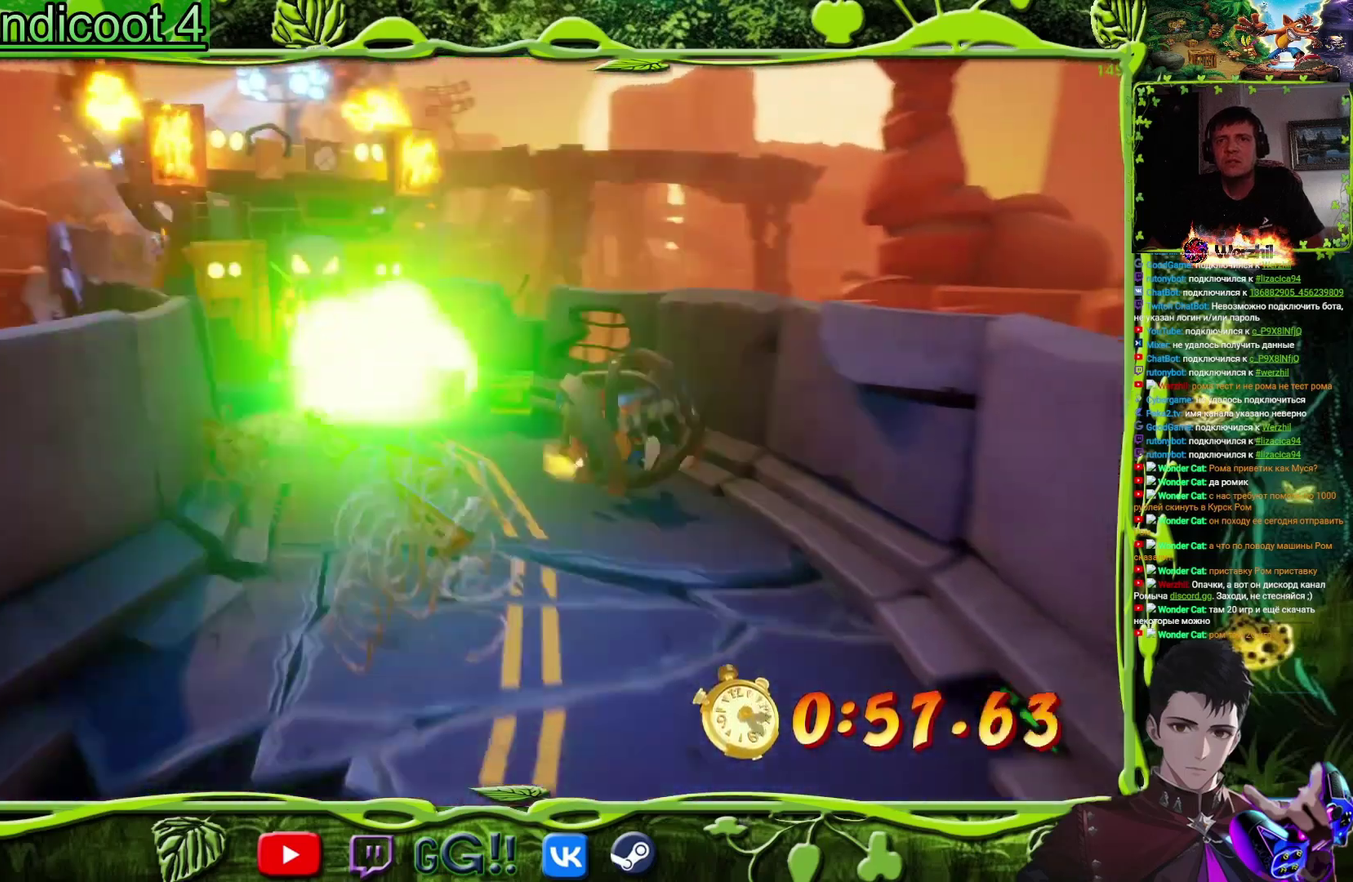
{"buttons": ["DPAD_DOWN"], "events": [[151, "DPAD_LEFT", "down"], [301, "DPAD_LEFT", "up"]]}
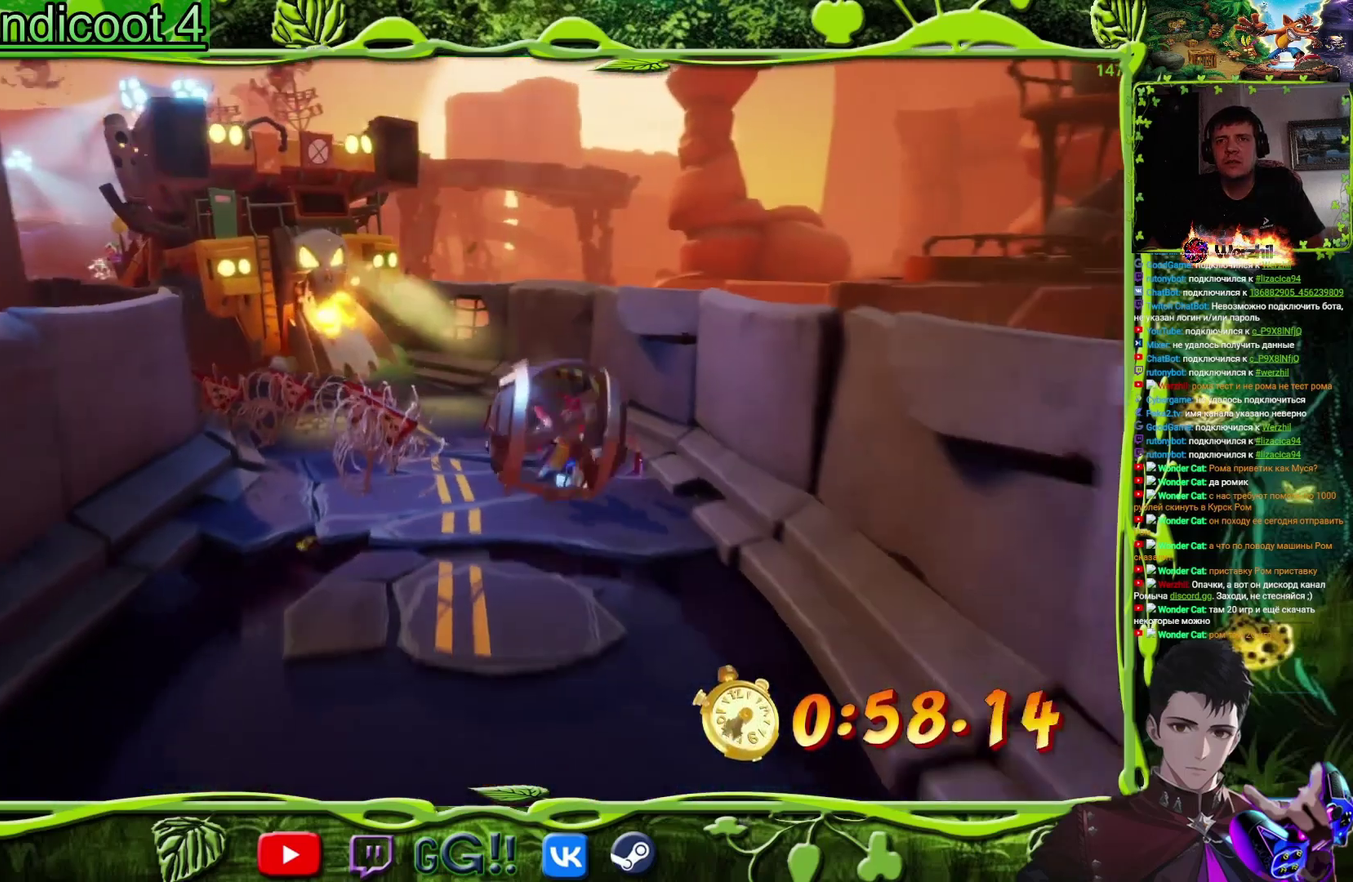
{"buttons": ["CROSS", "DPAD_DOWN"], "events": [[17, "DPAD_LEFT", "down"], [183, "DPAD_LEFT", "up"], [384, "CROSS", "down"]]}
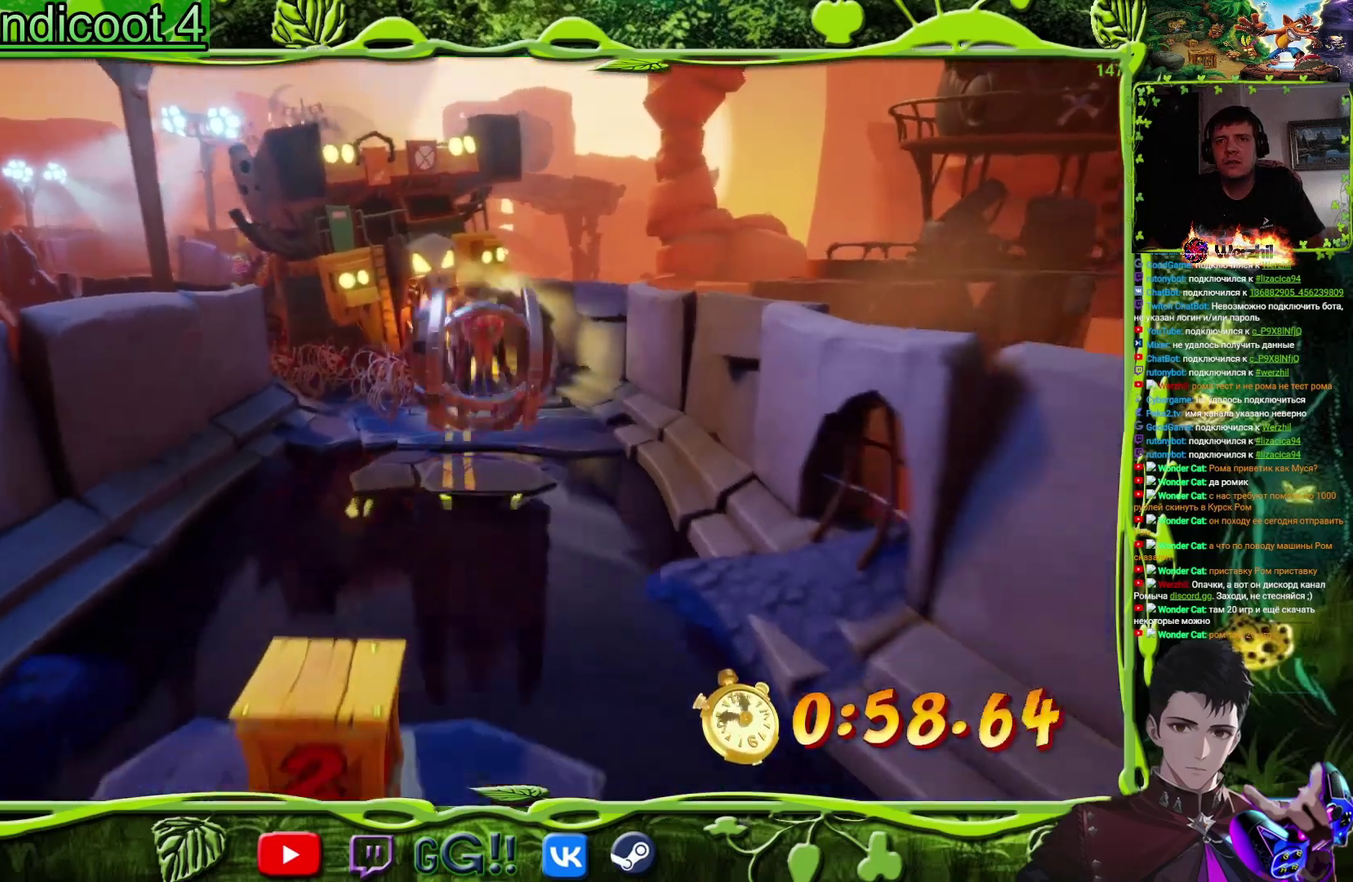
{"buttons": ["DPAD_DOWN"], "events": [[117, "DPAD_LEFT", "down"], [284, "CROSS", "up"], [351, "DPAD_LEFT", "up"]]}
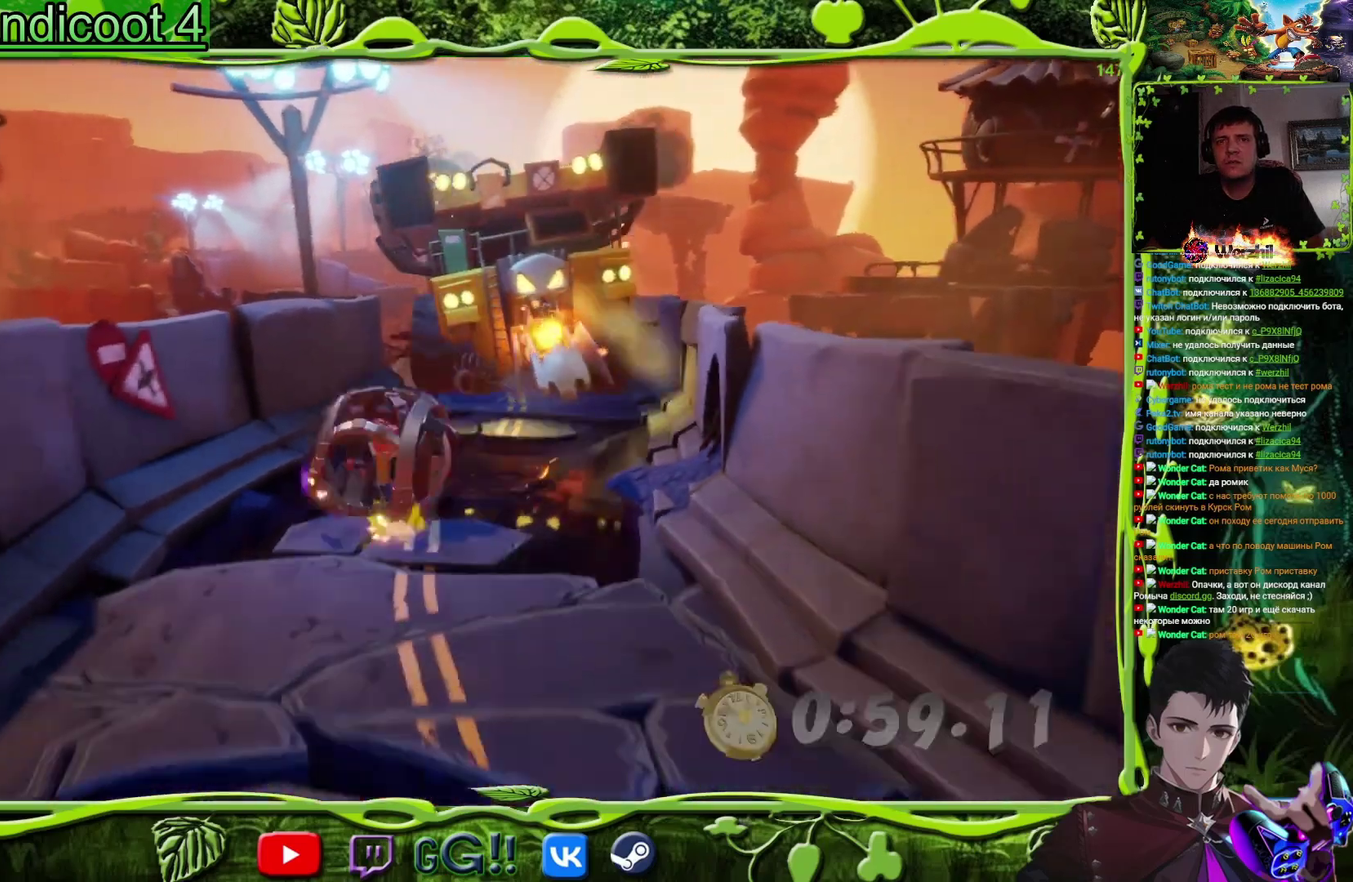
{"buttons": ["DPAD_DOWN", "DPAD_RIGHT"], "events": [[500, "DPAD_RIGHT", "down"]]}
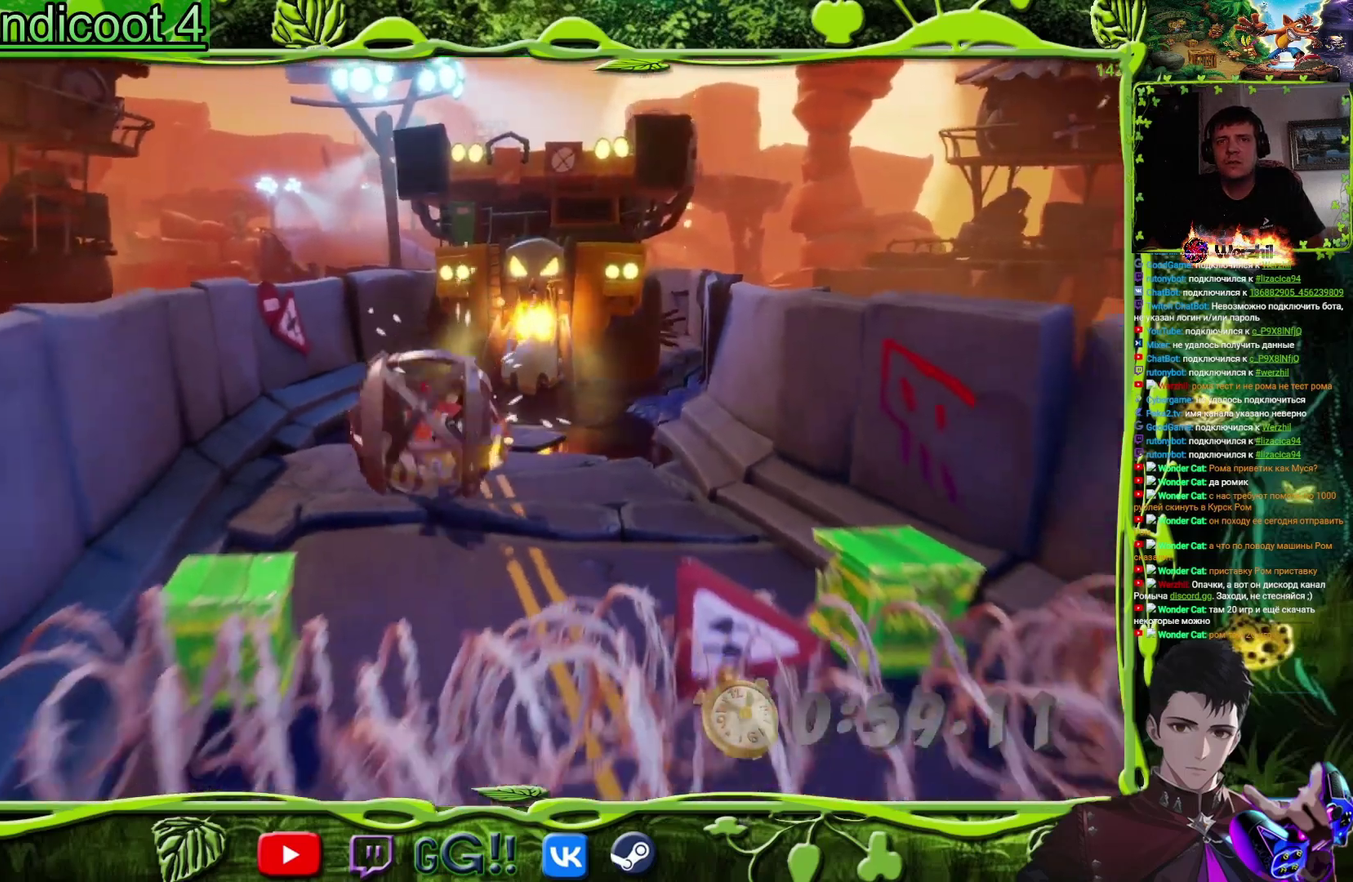
{"buttons": ["CROSS", "DPAD_DOWN"], "events": [[234, "DPAD_RIGHT", "up"], [351, "CROSS", "down"]]}
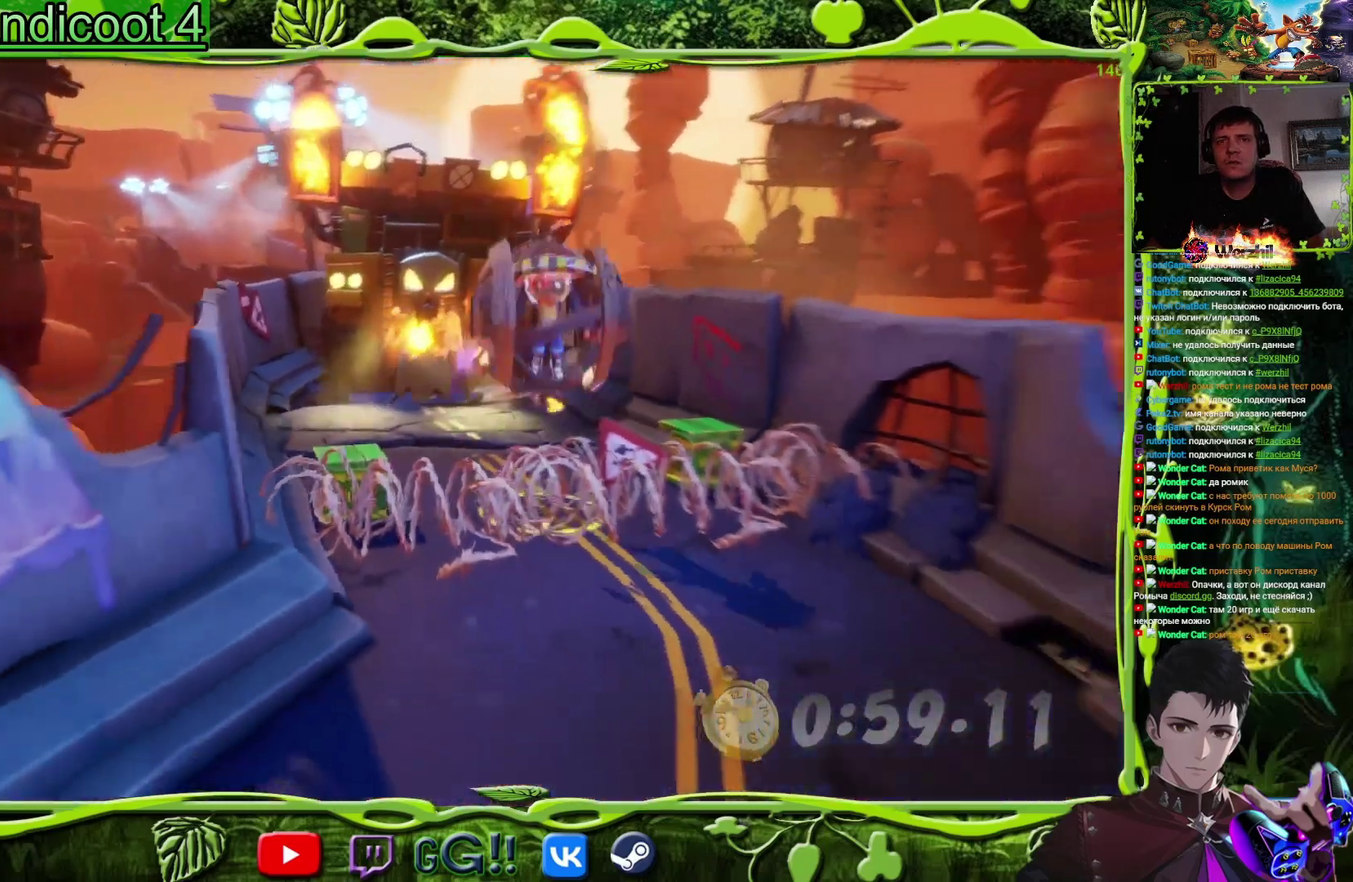
{"buttons": ["DPAD_DOWN"], "events": [[400, "CROSS", "up"]]}
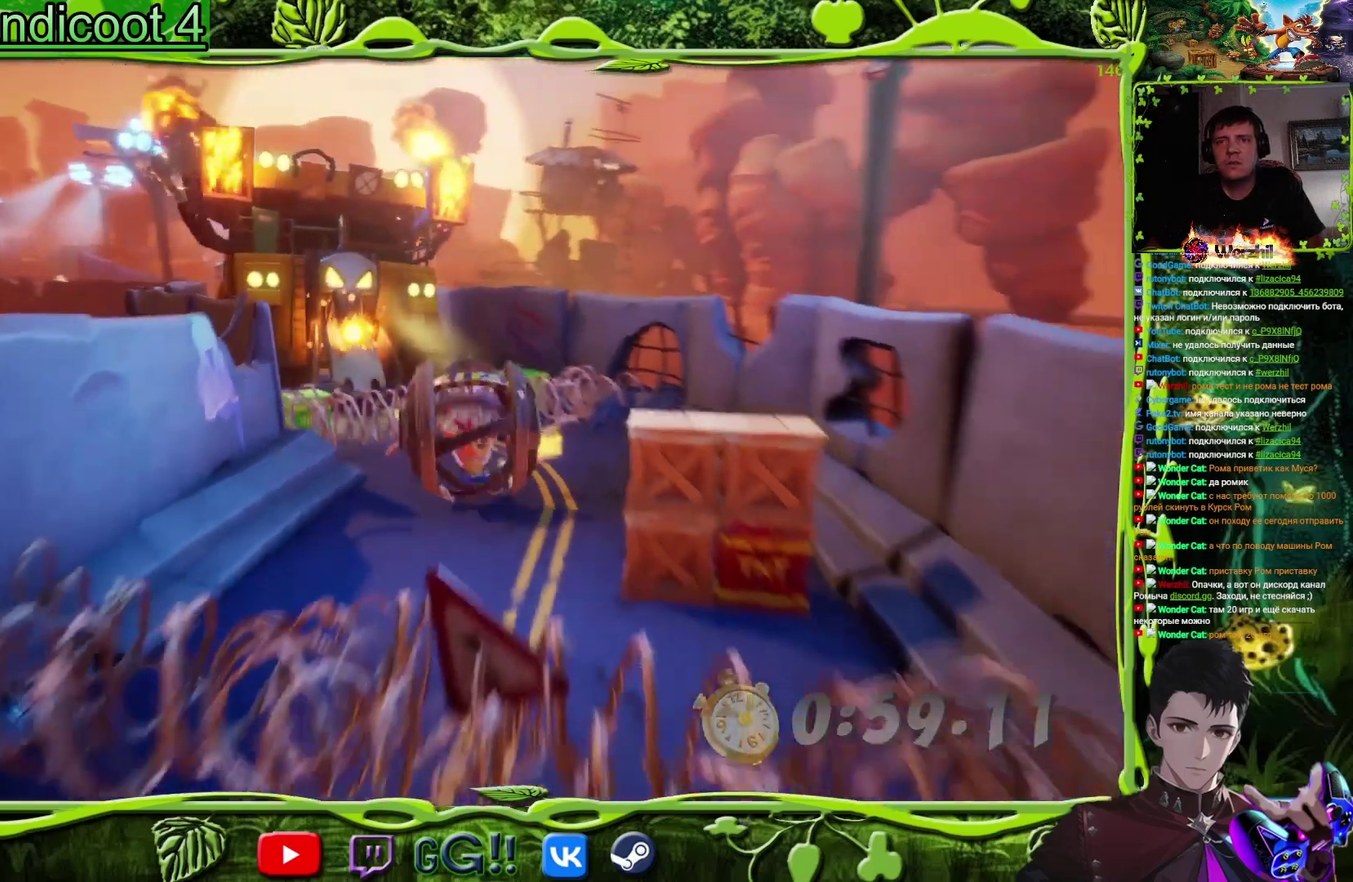
{"buttons": ["CROSS", "DPAD_DOWN"], "events": [[67, "DPAD_RIGHT", "down"], [151, "DPAD_RIGHT", "up"], [217, "CROSS", "down"]]}
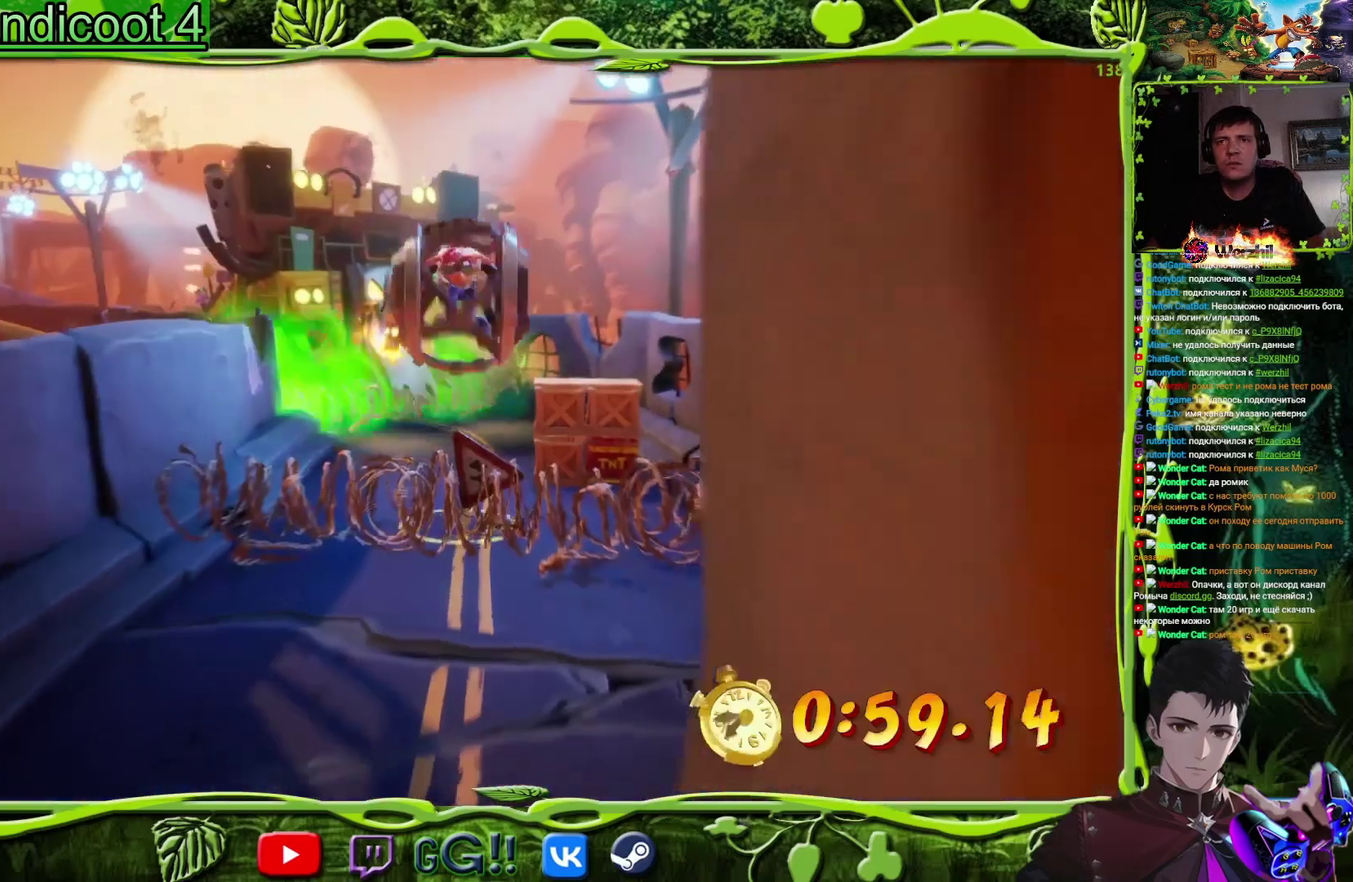
{"buttons": ["DPAD_DOWN"], "events": [[384, "CROSS", "up"]]}
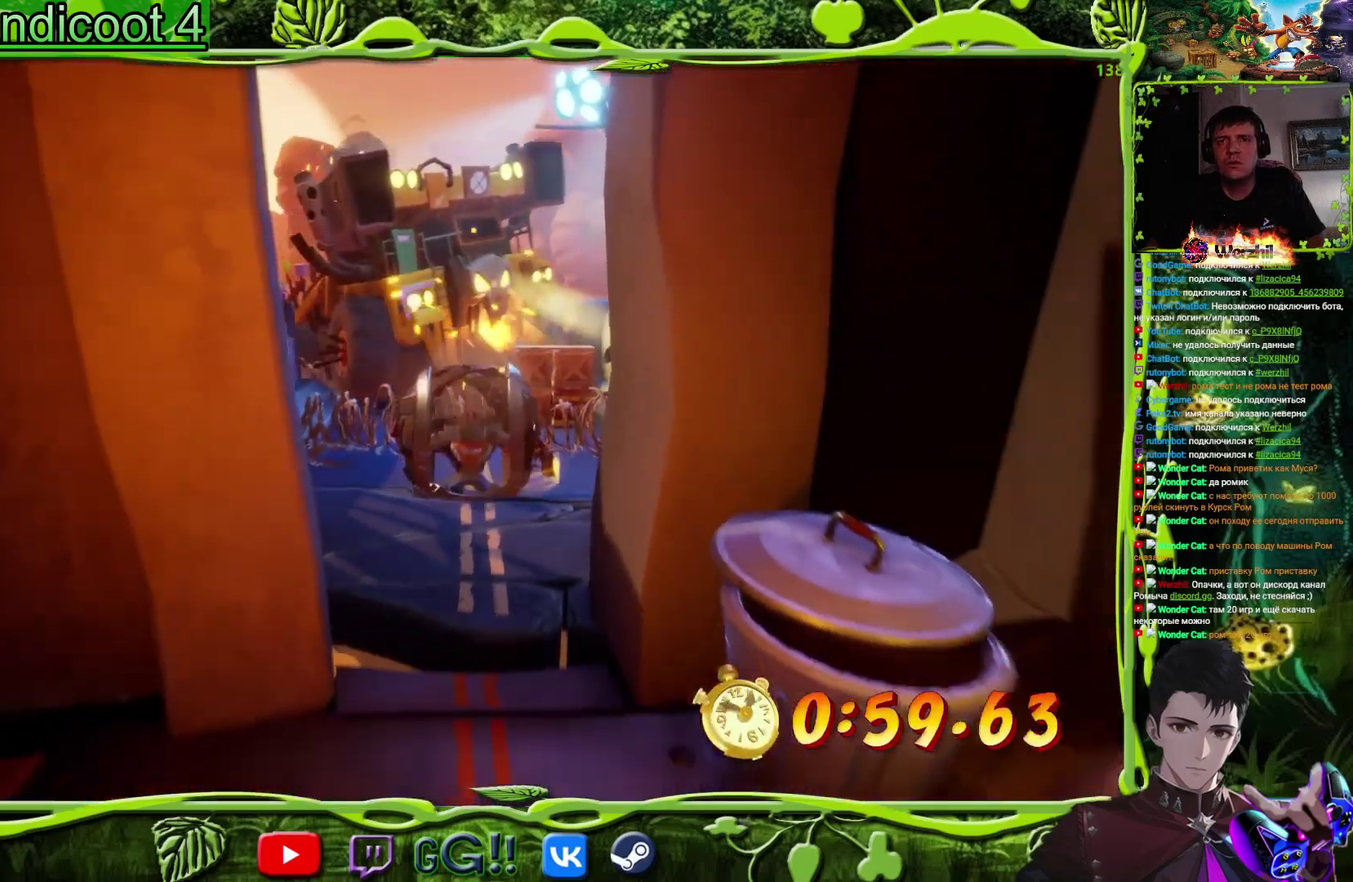
{"buttons": ["DPAD_DOWN"], "events": []}
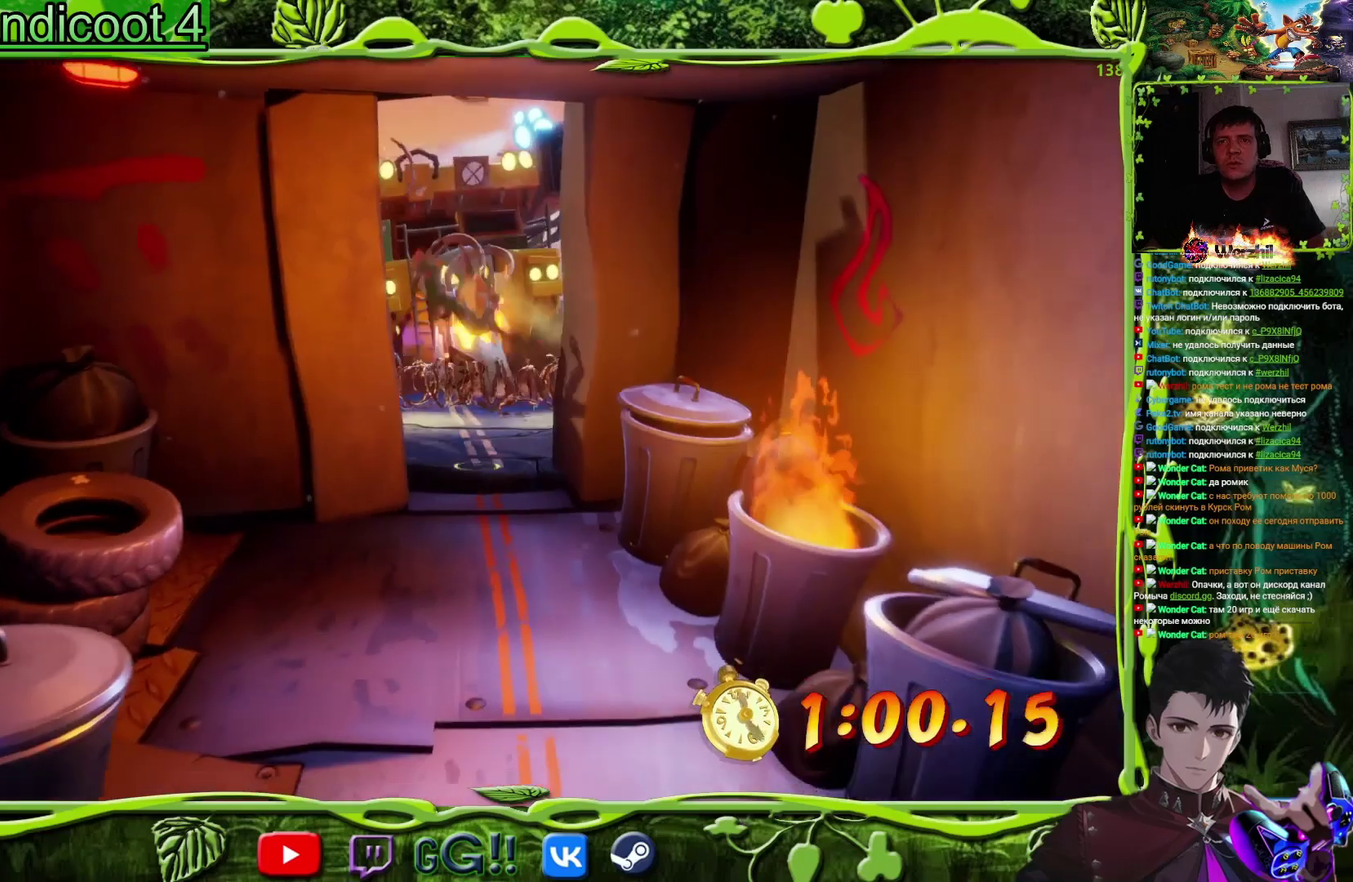
{"buttons": ["DPAD_DOWN"], "events": []}